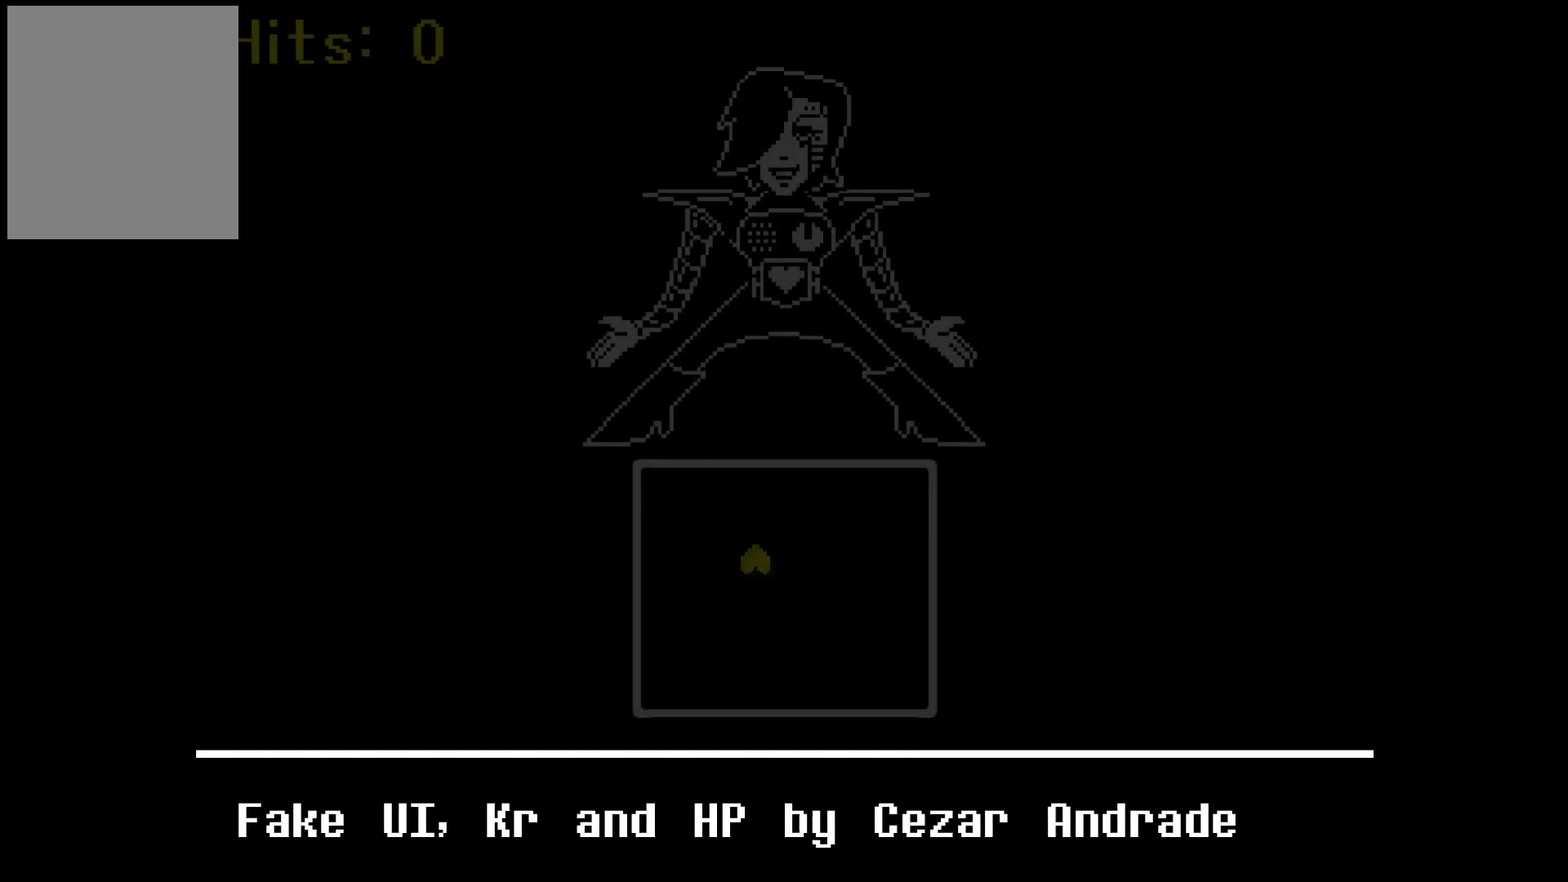
Gameplay with keyboard; each line is a JSON object with the keys held at the frame after it. "events" lists presses ("down") and releases ("up") of "c", "down", "left", "right", "up", "x" and "z" between this image and that frame as [ms after this image, input, new state], when the widget could be followed in between. No other keys are recorded. Mouse input is not recorded.
{"keys": [], "events": [[183, "left", "up"], [183, "up", "up"]]}
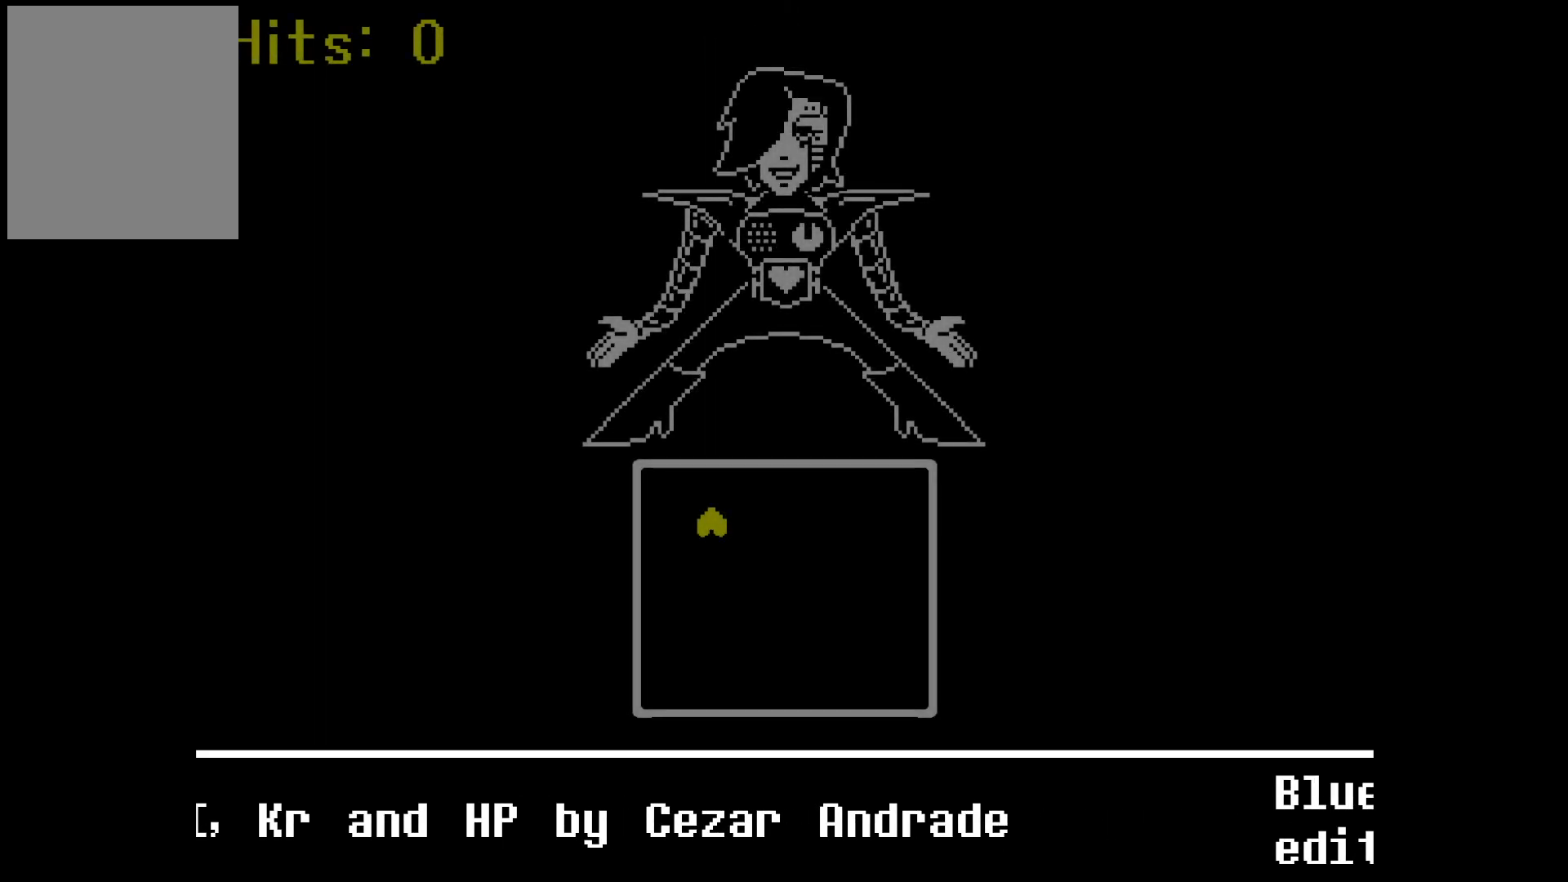
{"keys": [], "events": []}
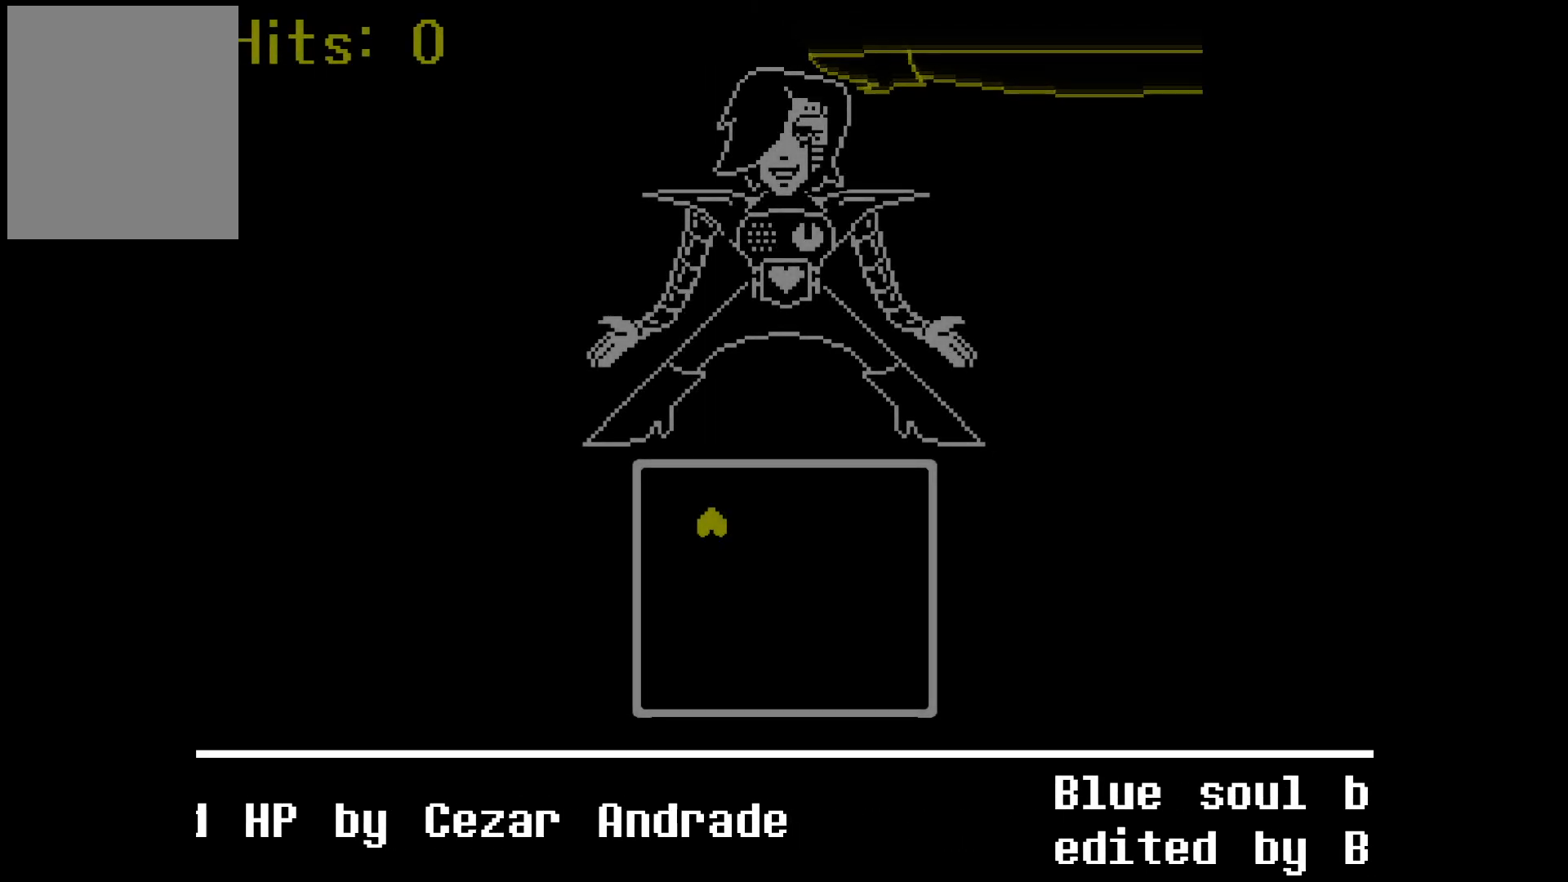
{"keys": ["right"], "events": [[450, "right", "down"]]}
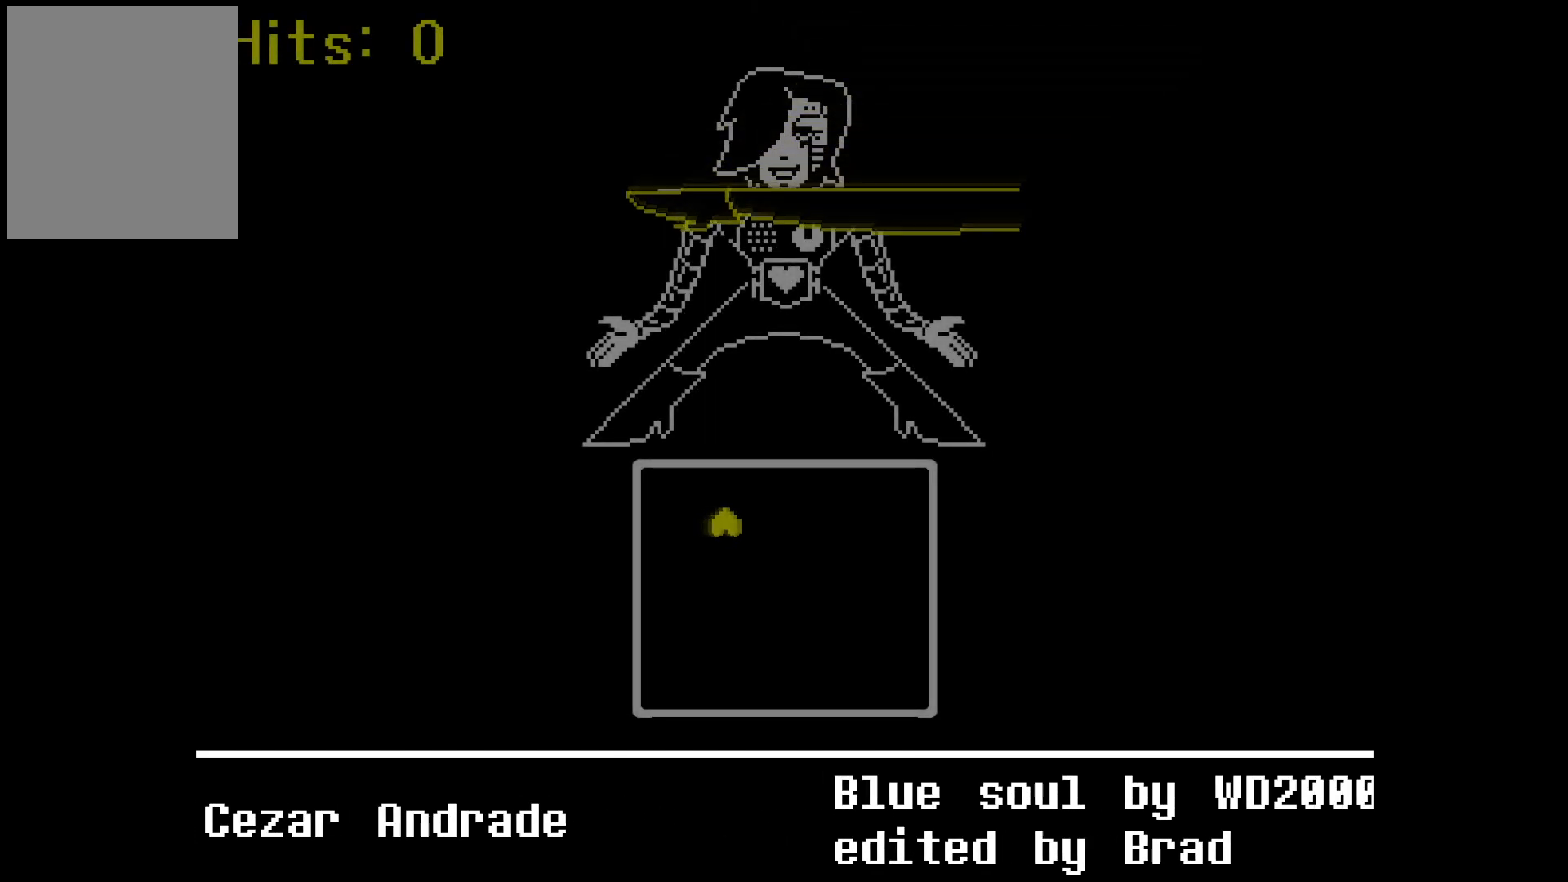
{"keys": [], "events": [[50, "down", "down"], [150, "down", "up"], [150, "right", "up"], [283, "left", "down"], [467, "left", "up"]]}
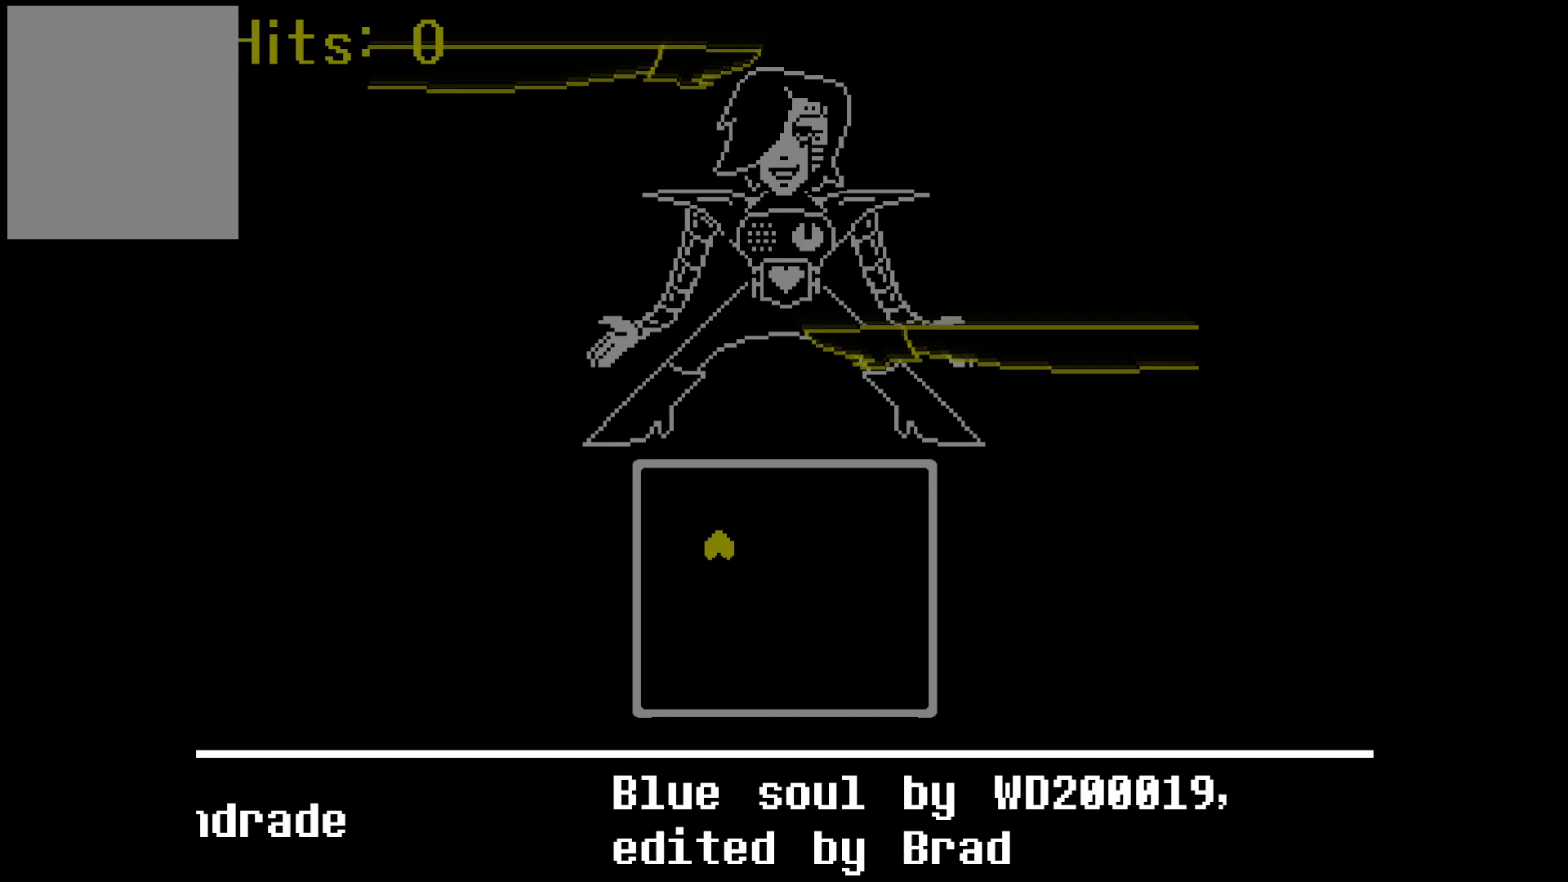
{"keys": ["down", "right"], "events": [[67, "down", "down"], [67, "left", "down"], [150, "left", "up"], [200, "right", "down"]]}
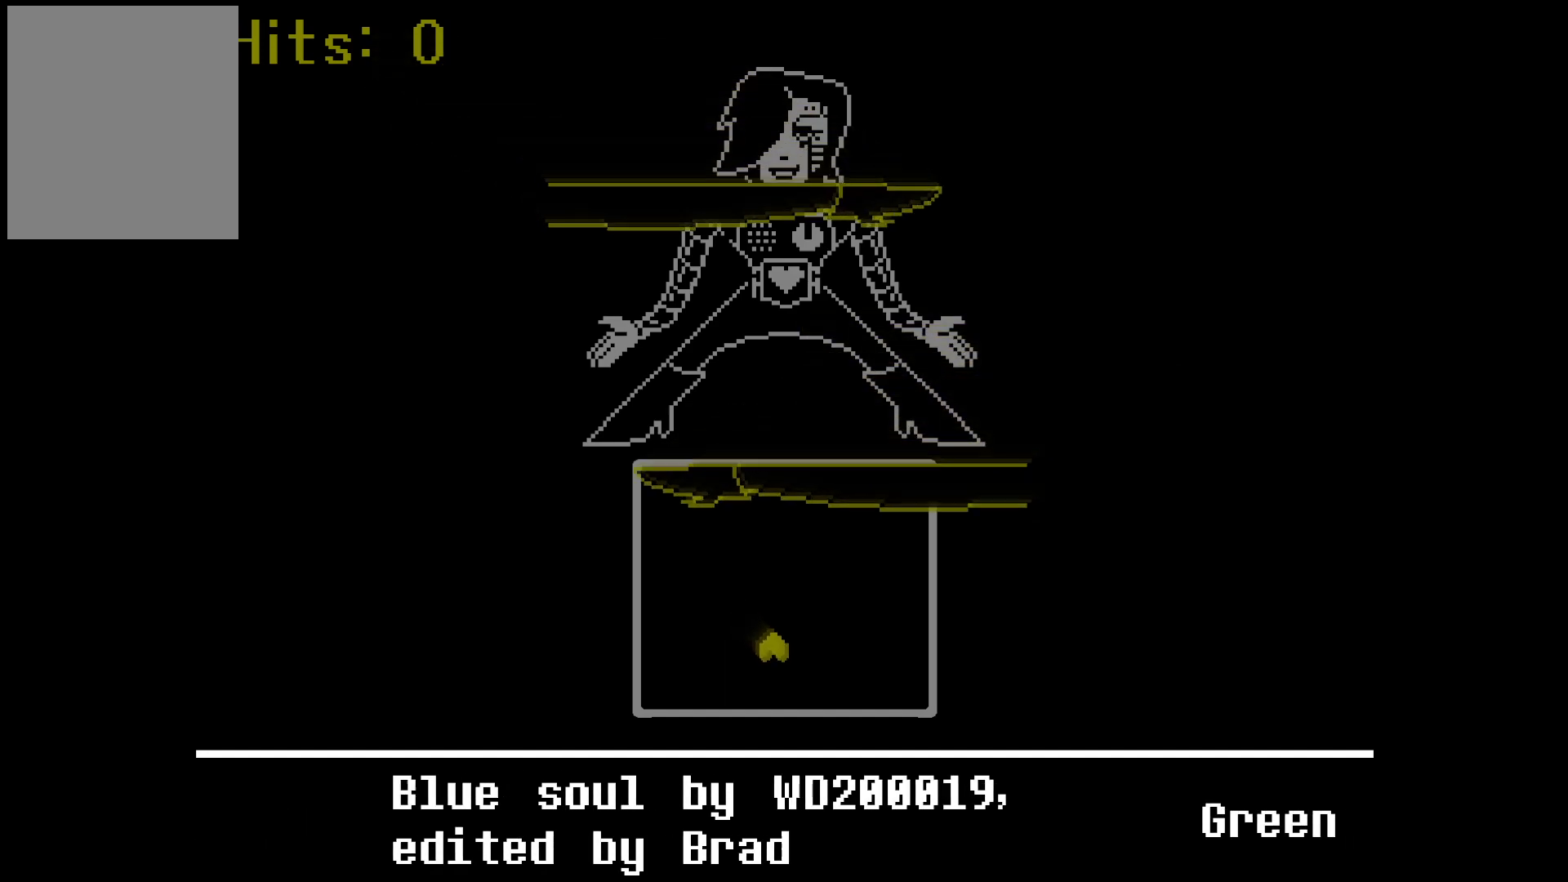
{"keys": ["right", "up"], "events": [[33, "right", "up"], [67, "left", "down"], [267, "down", "up"], [400, "up", "down"], [450, "left", "up"], [450, "right", "down"]]}
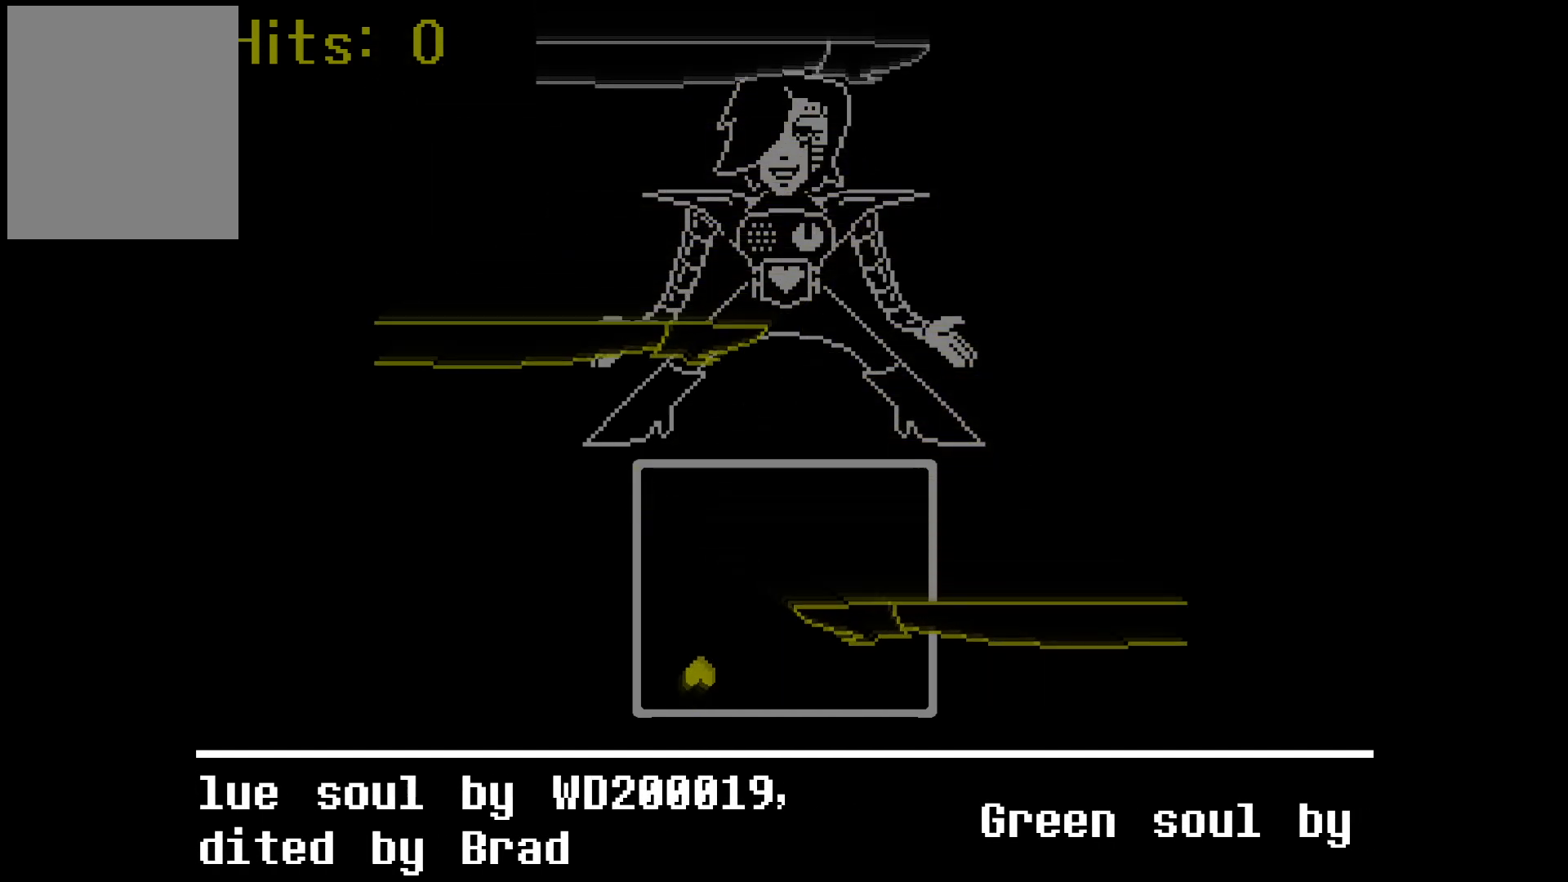
{"keys": [], "events": [[233, "up", "up"], [367, "down", "down"], [417, "right", "up"], [467, "down", "up"]]}
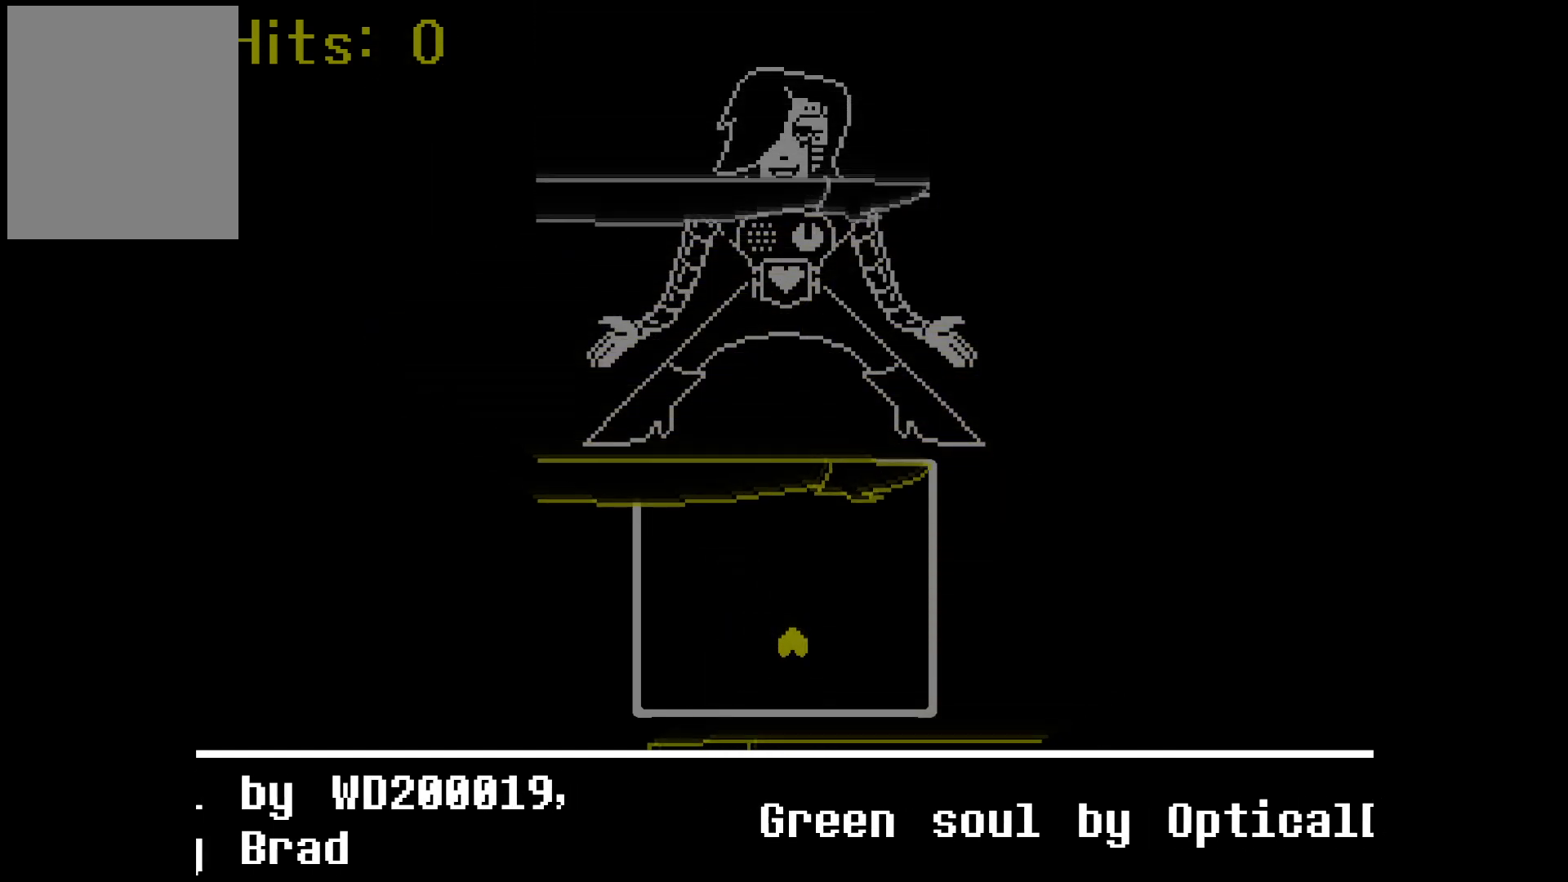
{"keys": ["right", "up"], "events": [[17, "down", "down"], [167, "right", "down"], [250, "down", "up"], [483, "up", "down"]]}
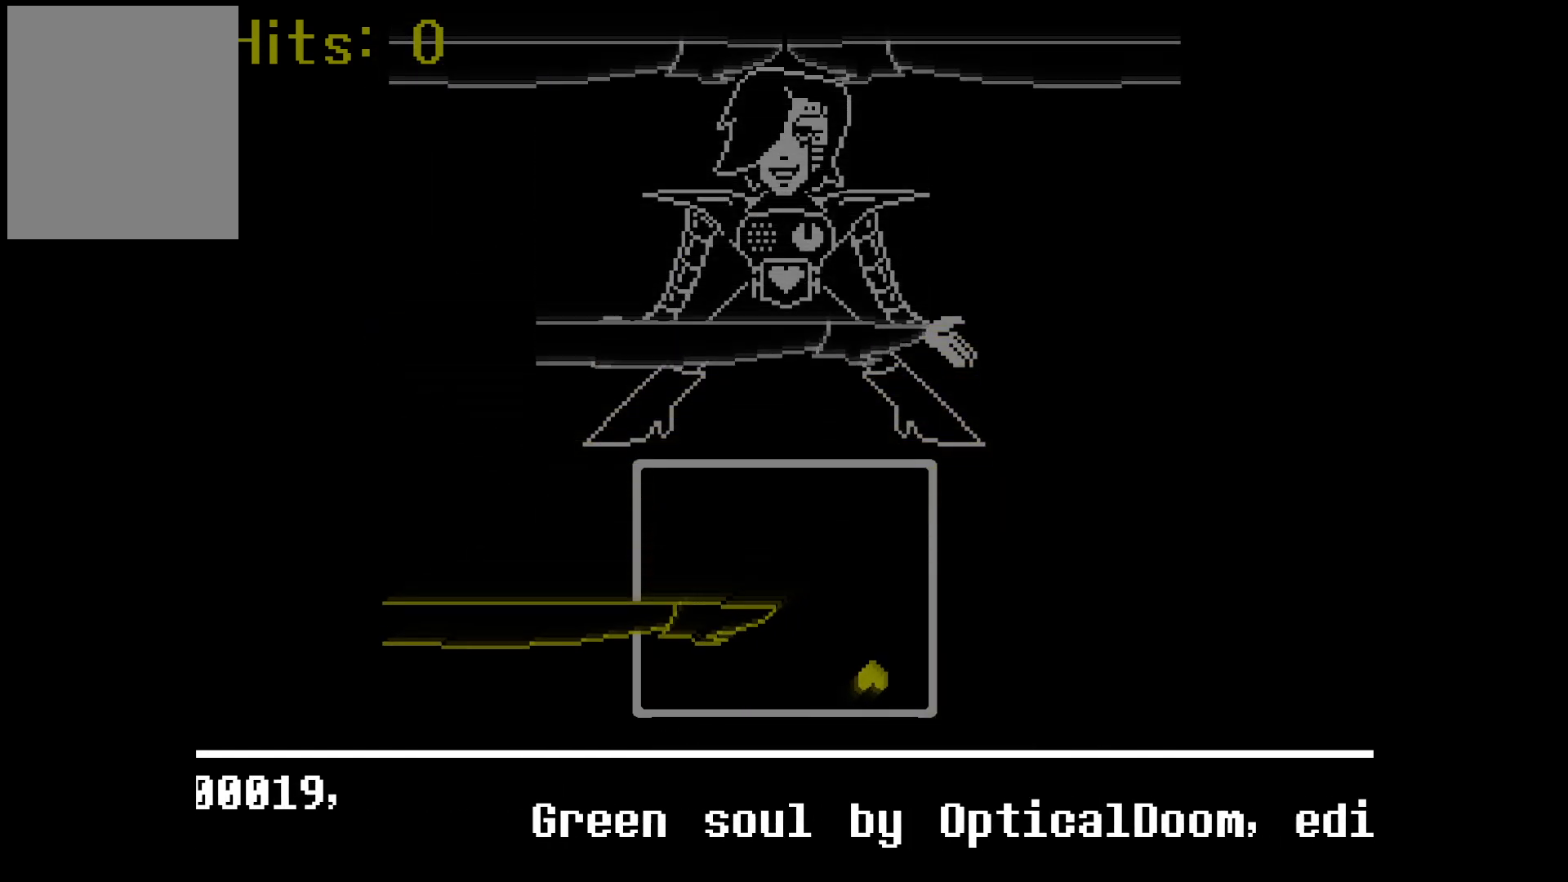
{"keys": ["down"], "events": [[33, "left", "down"], [83, "right", "up"], [133, "left", "up"], [217, "left", "down"], [317, "left", "up"], [317, "up", "up"], [367, "z", "down"], [450, "z", "up"], [500, "down", "down"]]}
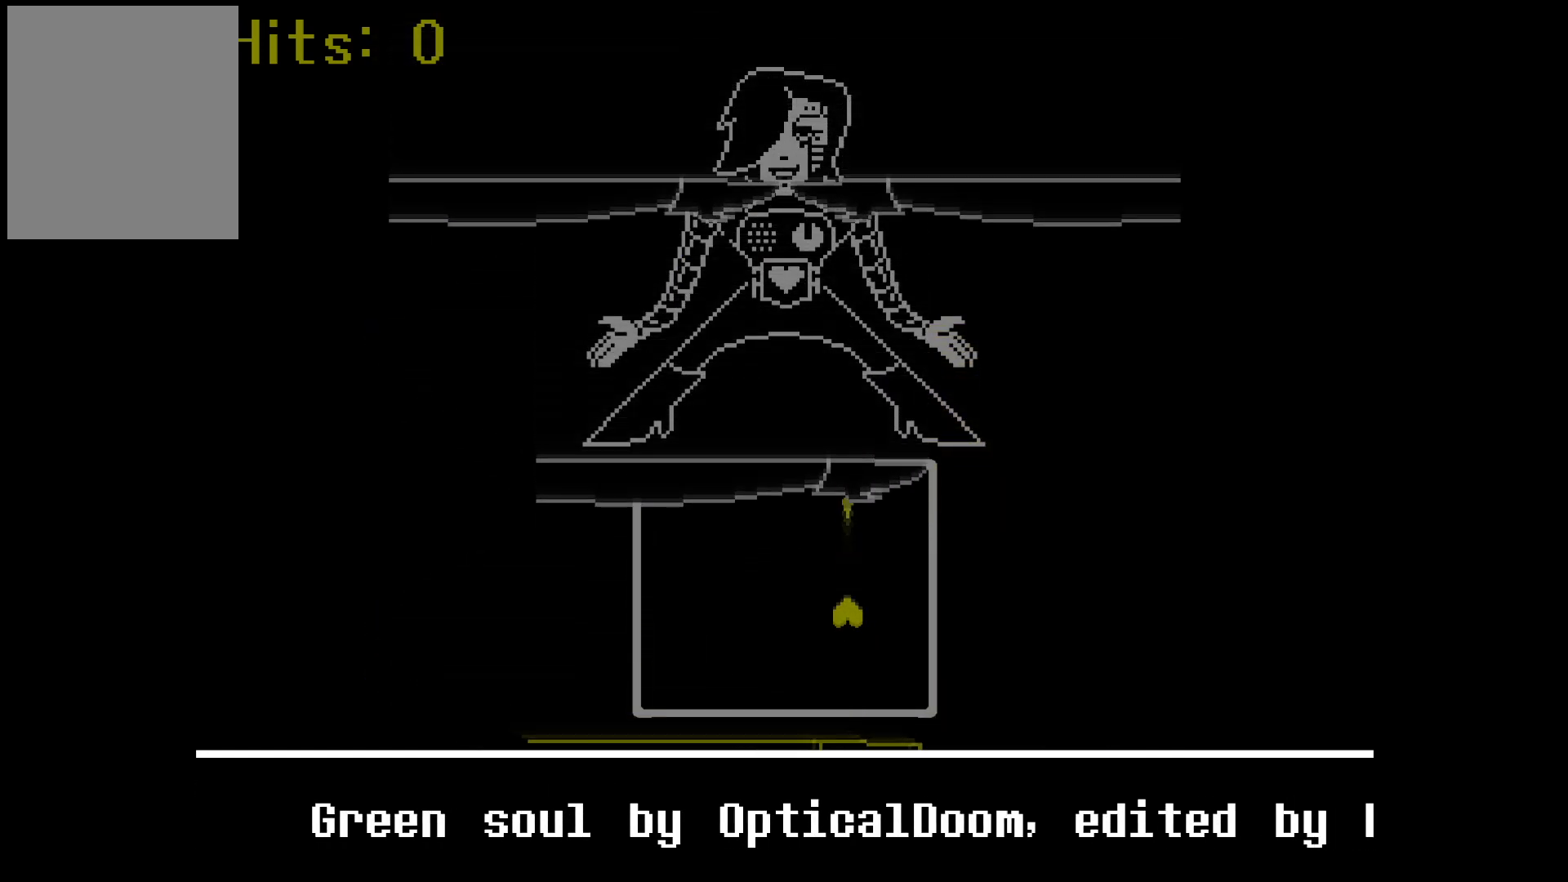
{"keys": ["left", "up"], "events": [[133, "down", "up"], [133, "right", "down"], [283, "up", "down"], [333, "left", "down"], [333, "right", "up"]]}
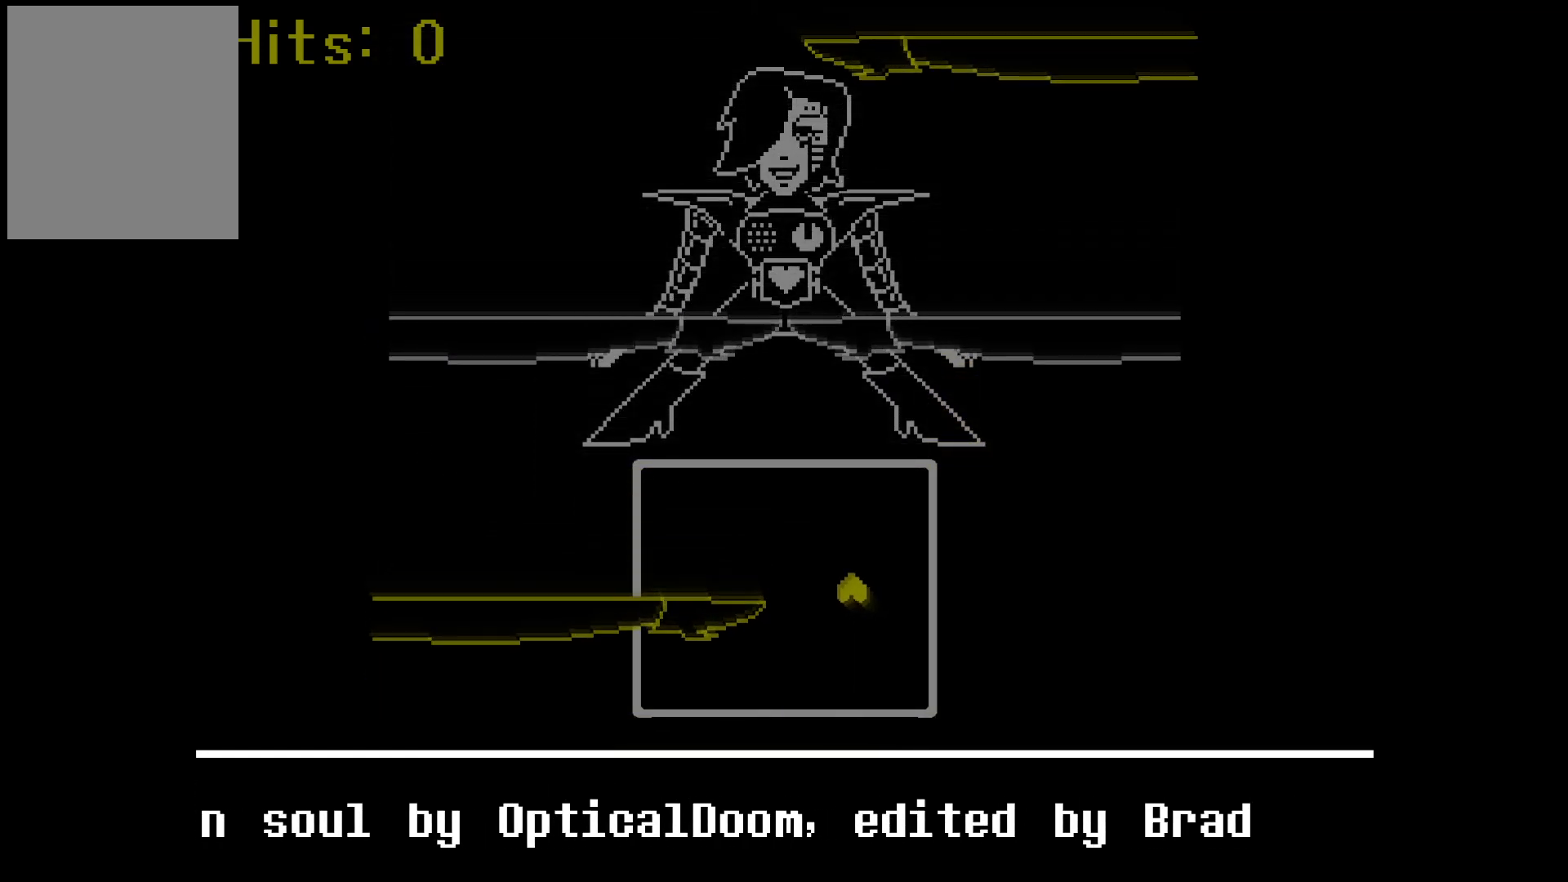
{"keys": [], "events": [[167, "left", "up"], [167, "up", "up"], [250, "z", "down"], [350, "z", "up"], [383, "down", "down"], [483, "down", "up"]]}
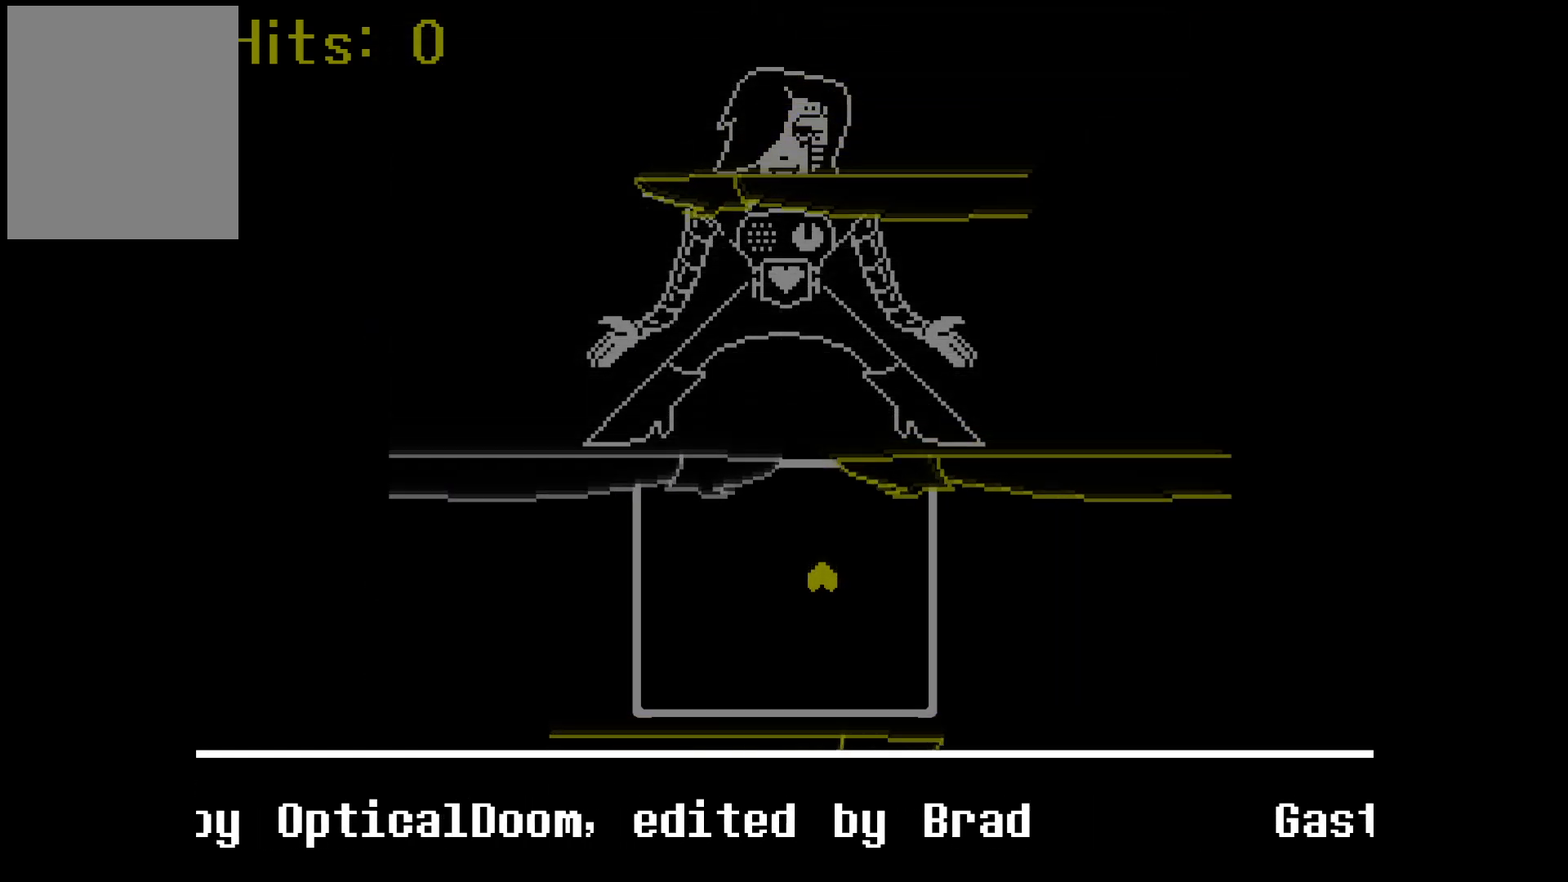
{"keys": ["left"], "events": [[267, "up", "down"], [400, "up", "up"], [500, "left", "down"]]}
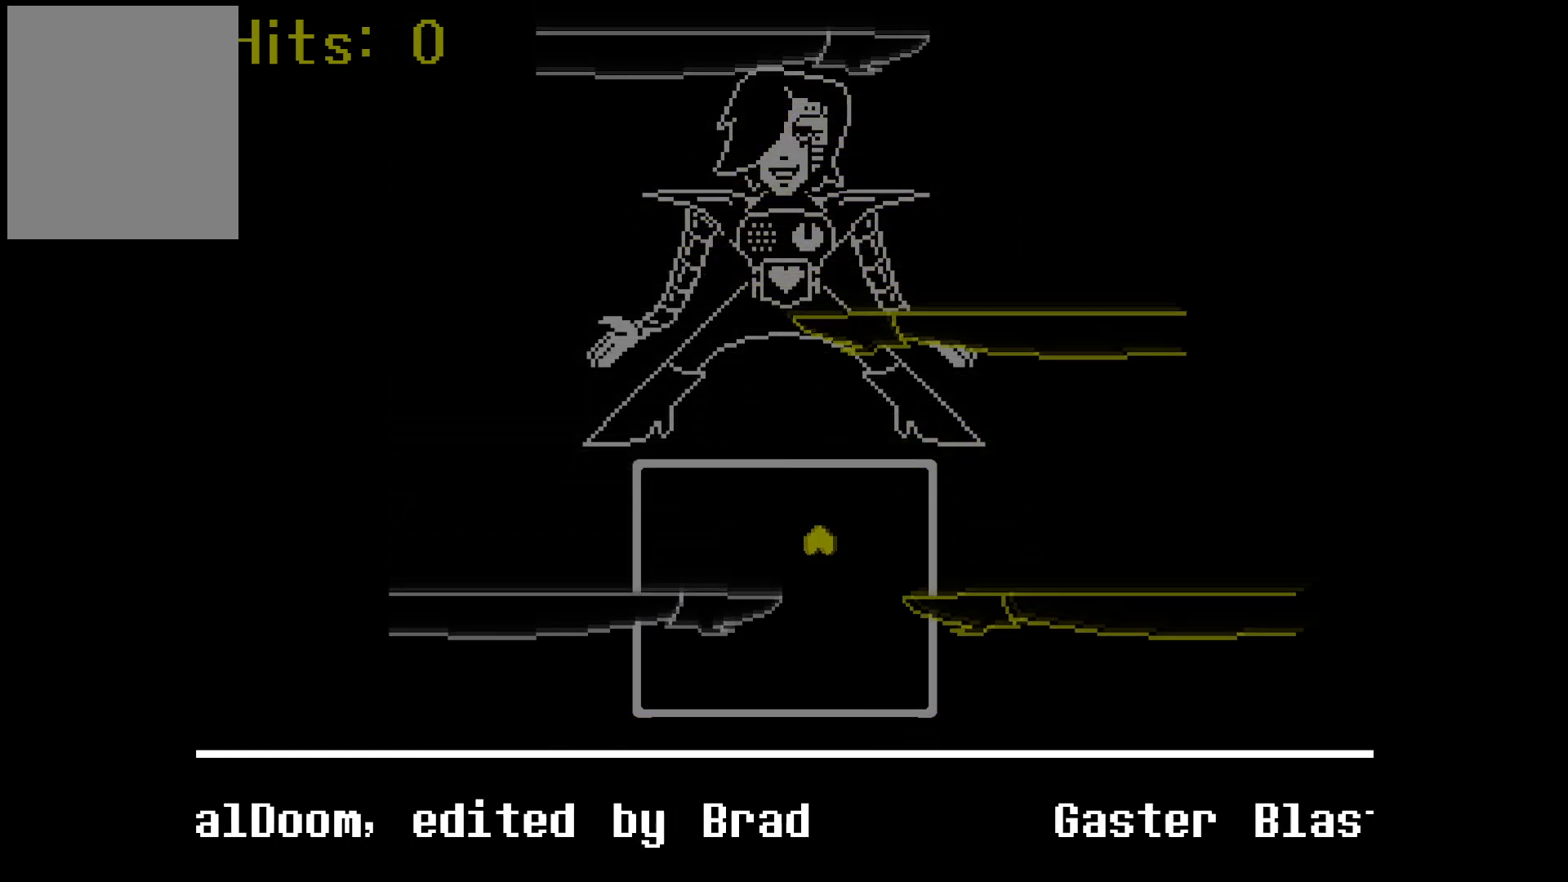
{"keys": ["down", "left"], "events": [[83, "down", "down"], [233, "down", "up"], [233, "left", "up"], [283, "down", "down"], [333, "left", "down"]]}
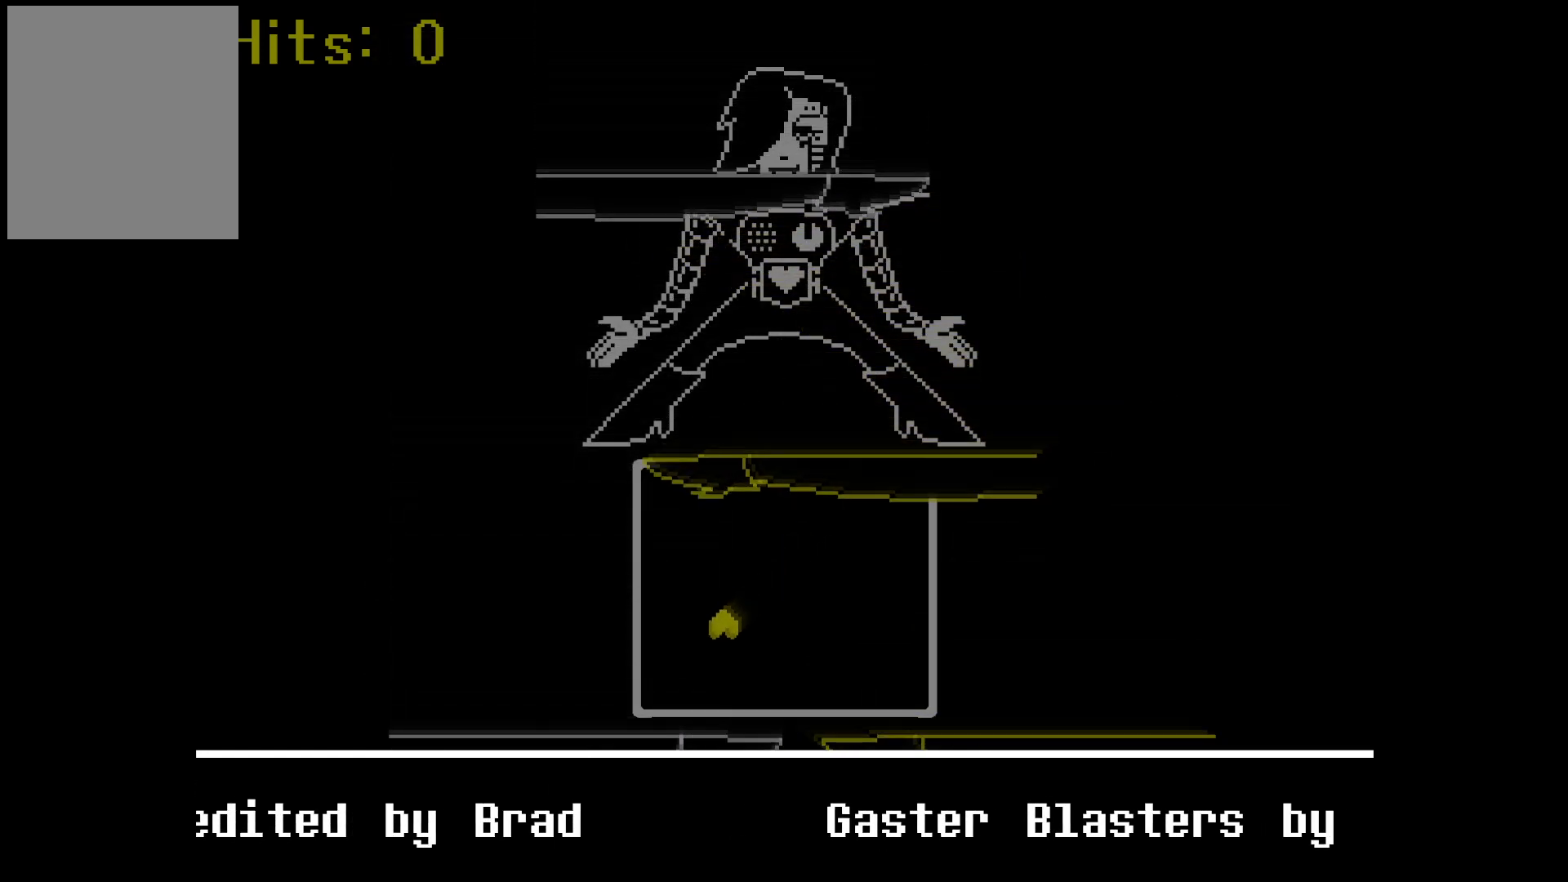
{"keys": ["right", "up"], "events": [[200, "down", "up"], [333, "up", "down"], [383, "left", "up"], [483, "right", "down"]]}
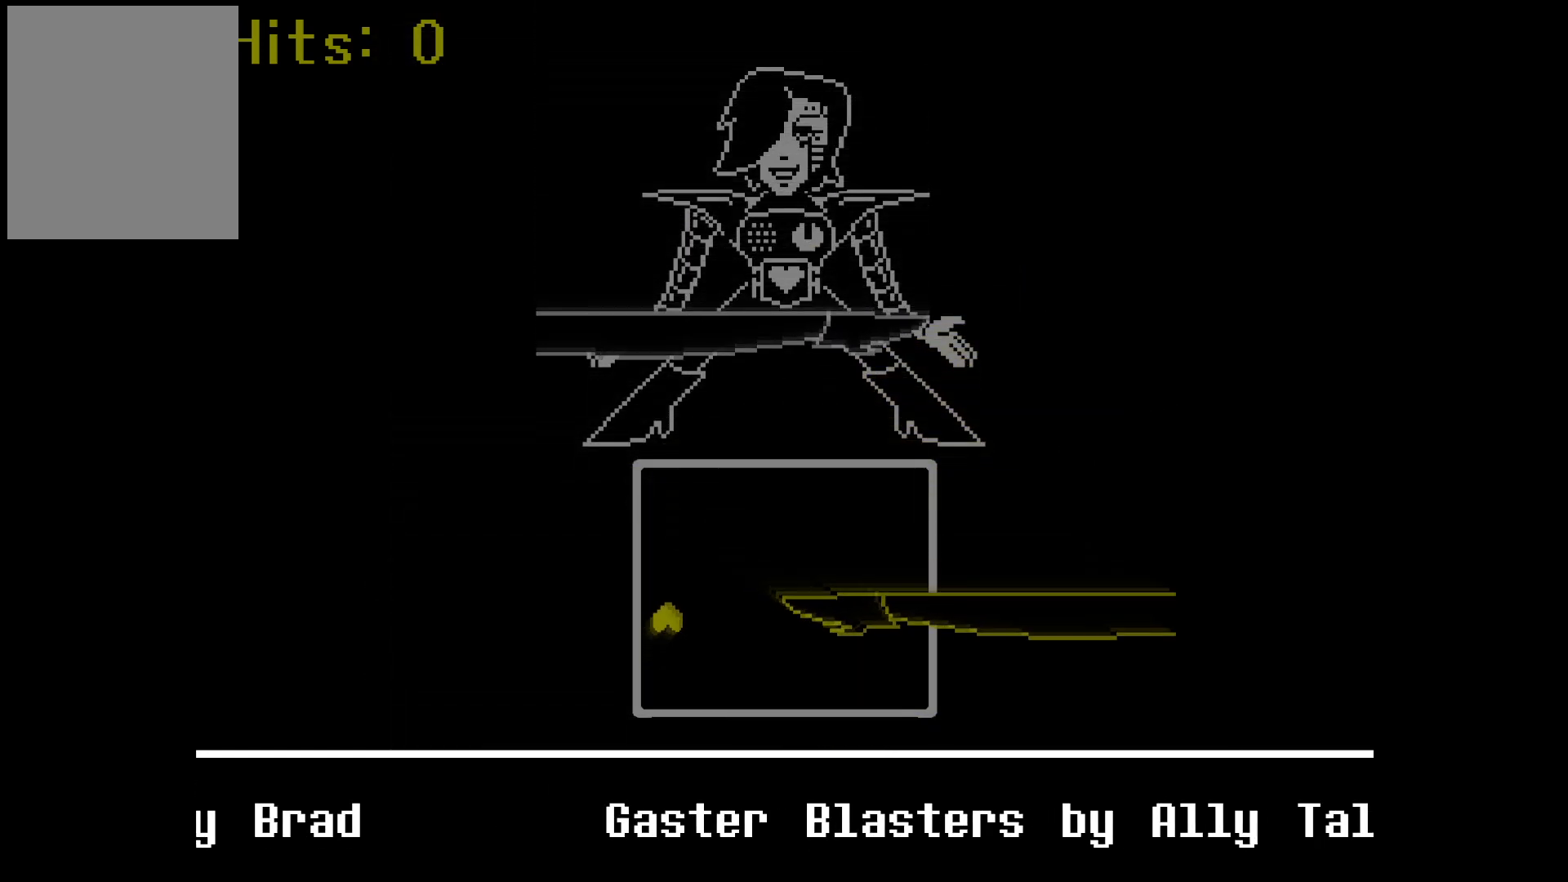
{"keys": ["down", "right"], "events": [[117, "up", "up"], [317, "down", "down"]]}
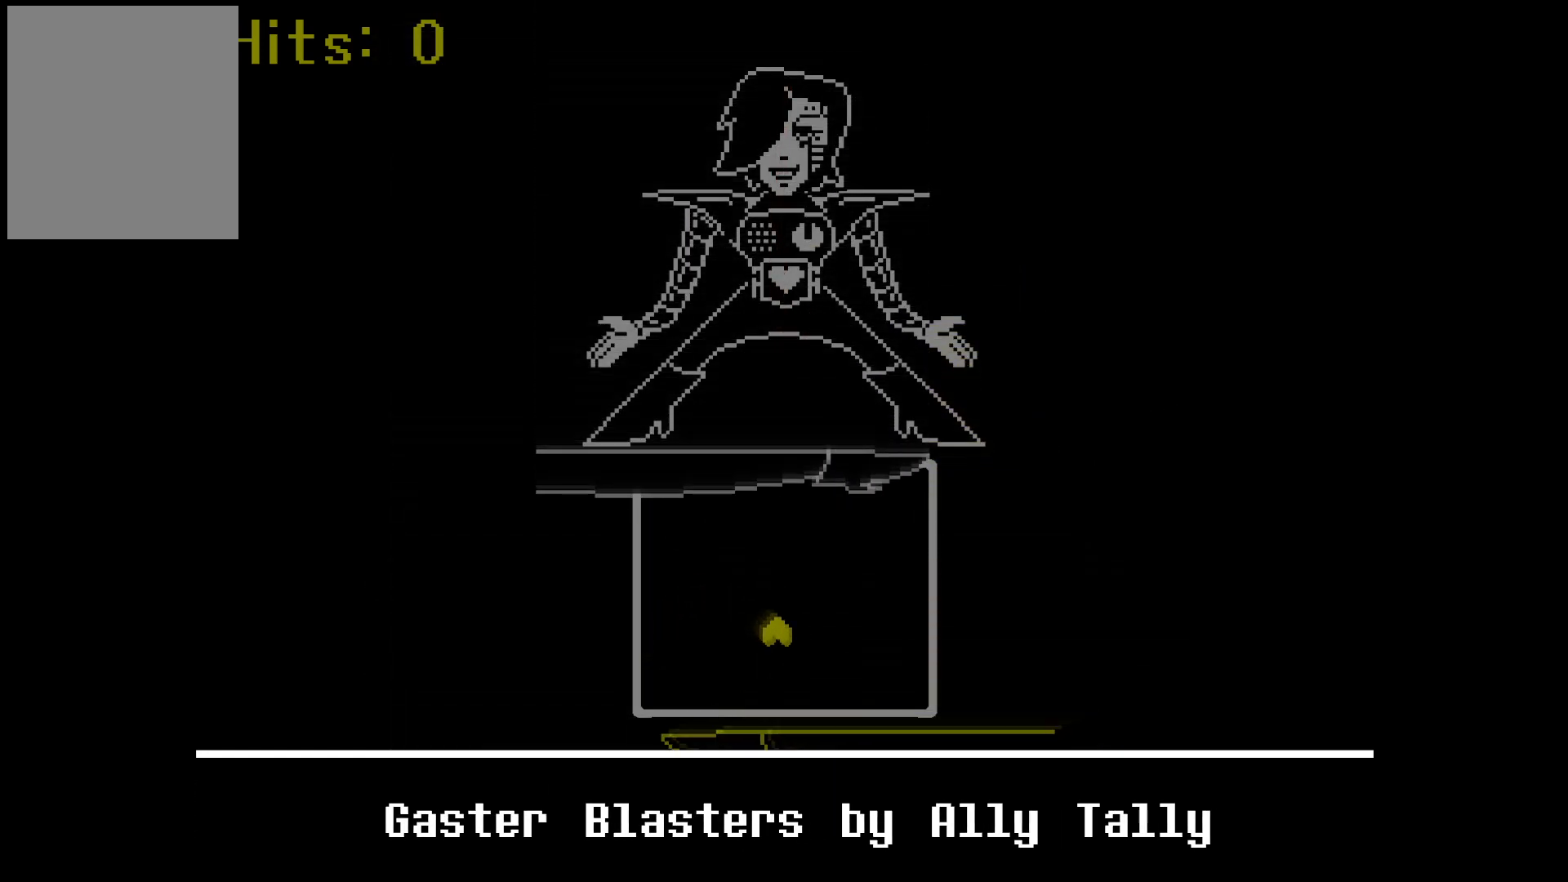
{"keys": ["left", "right", "up"], "events": [[50, "z", "down"], [150, "down", "up"], [150, "z", "up"], [417, "up", "down"], [467, "left", "down"]]}
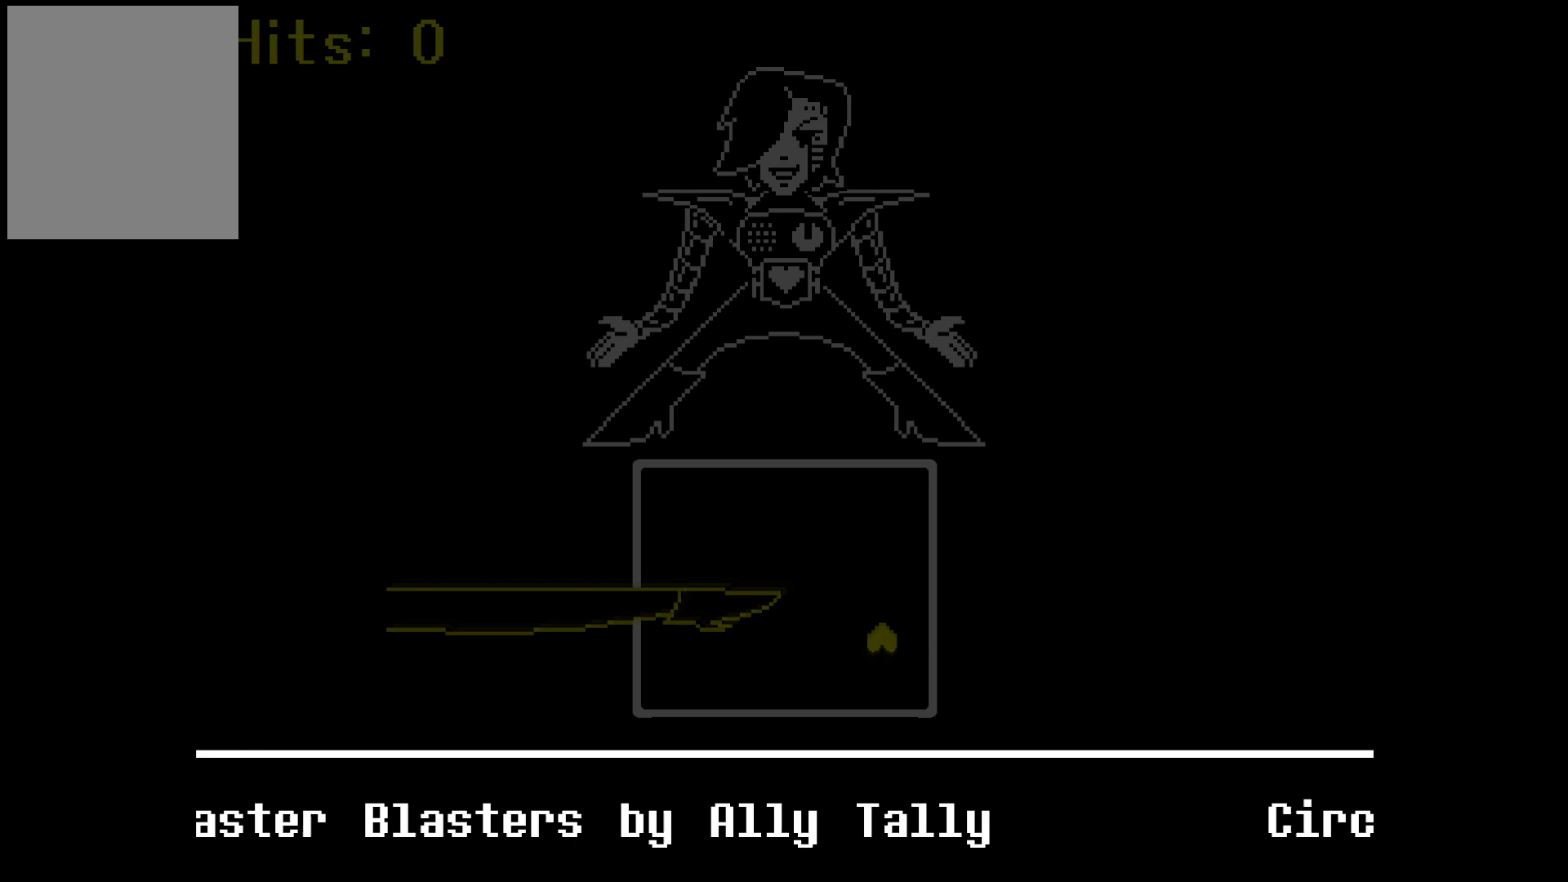
{"keys": [], "events": [[67, "right", "up"], [400, "up", "up"], [450, "left", "up"]]}
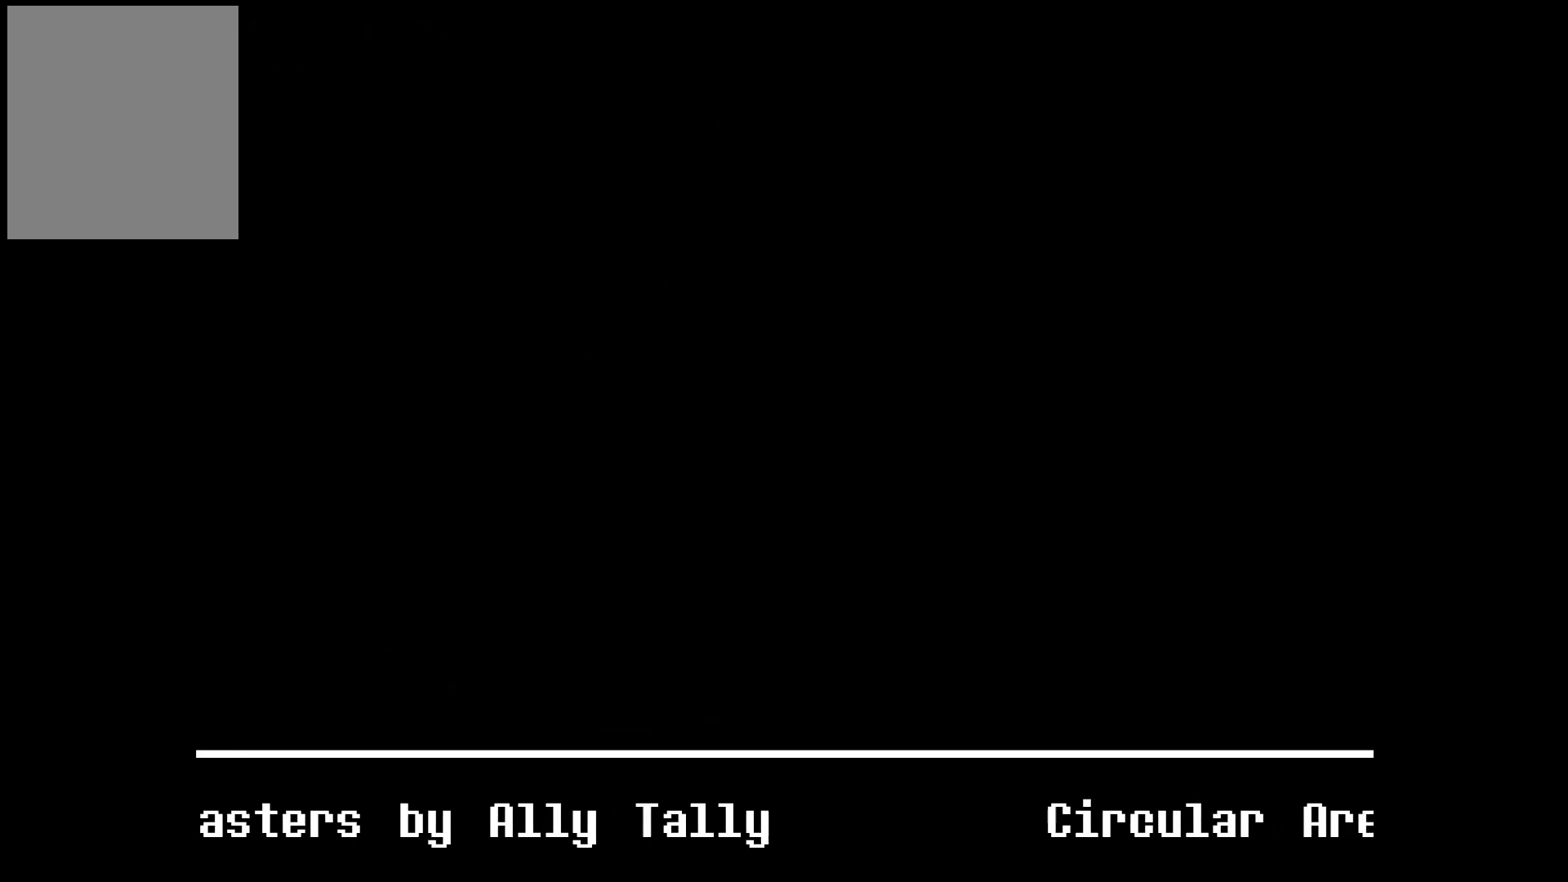
{"keys": [], "events": []}
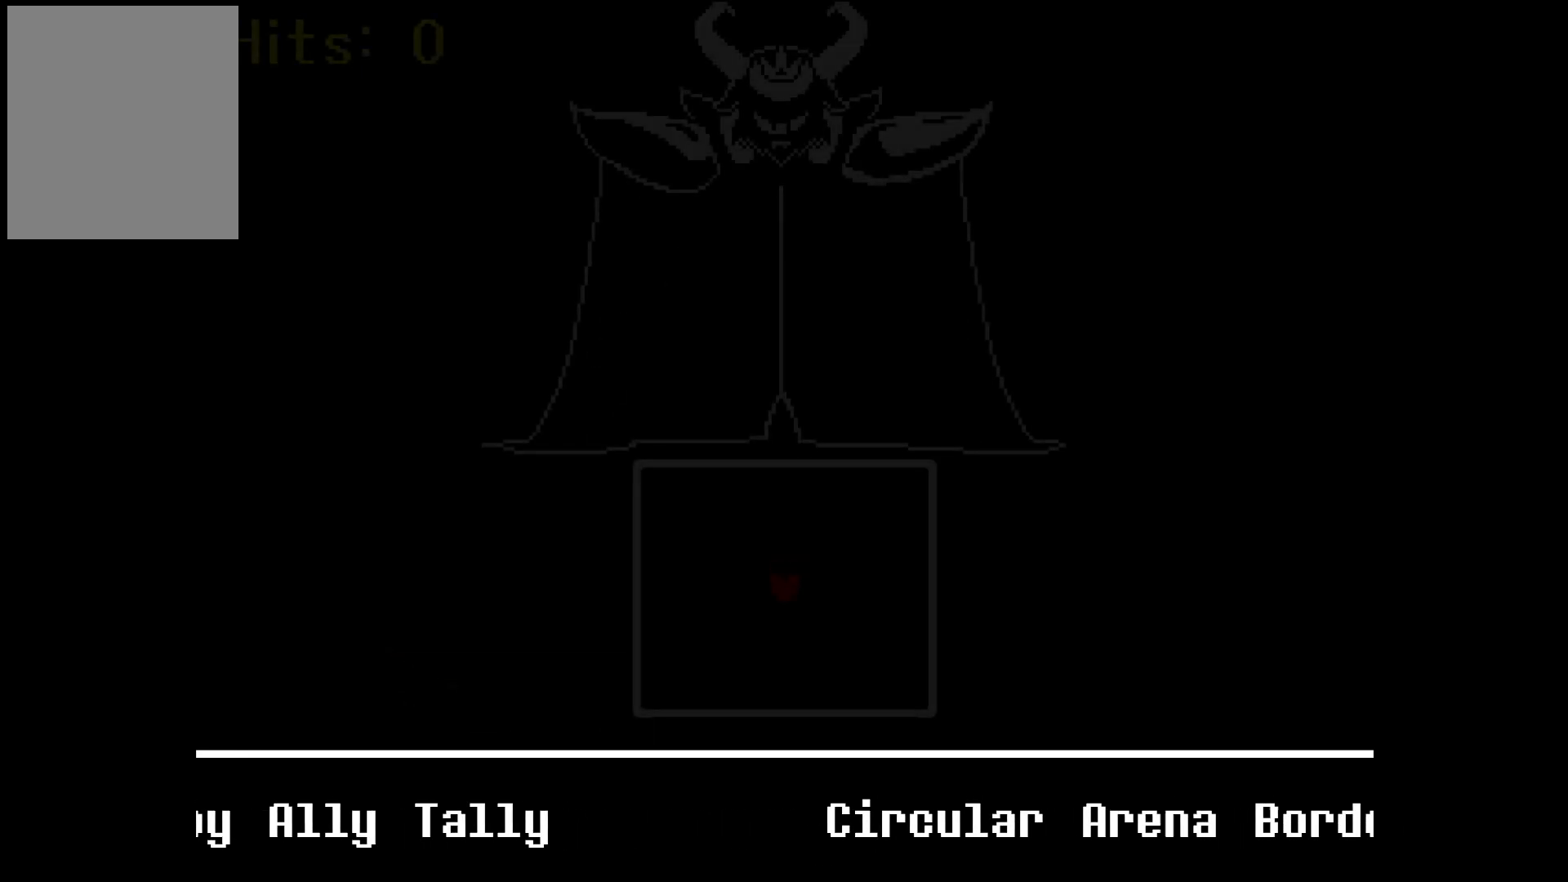
{"keys": [], "events": []}
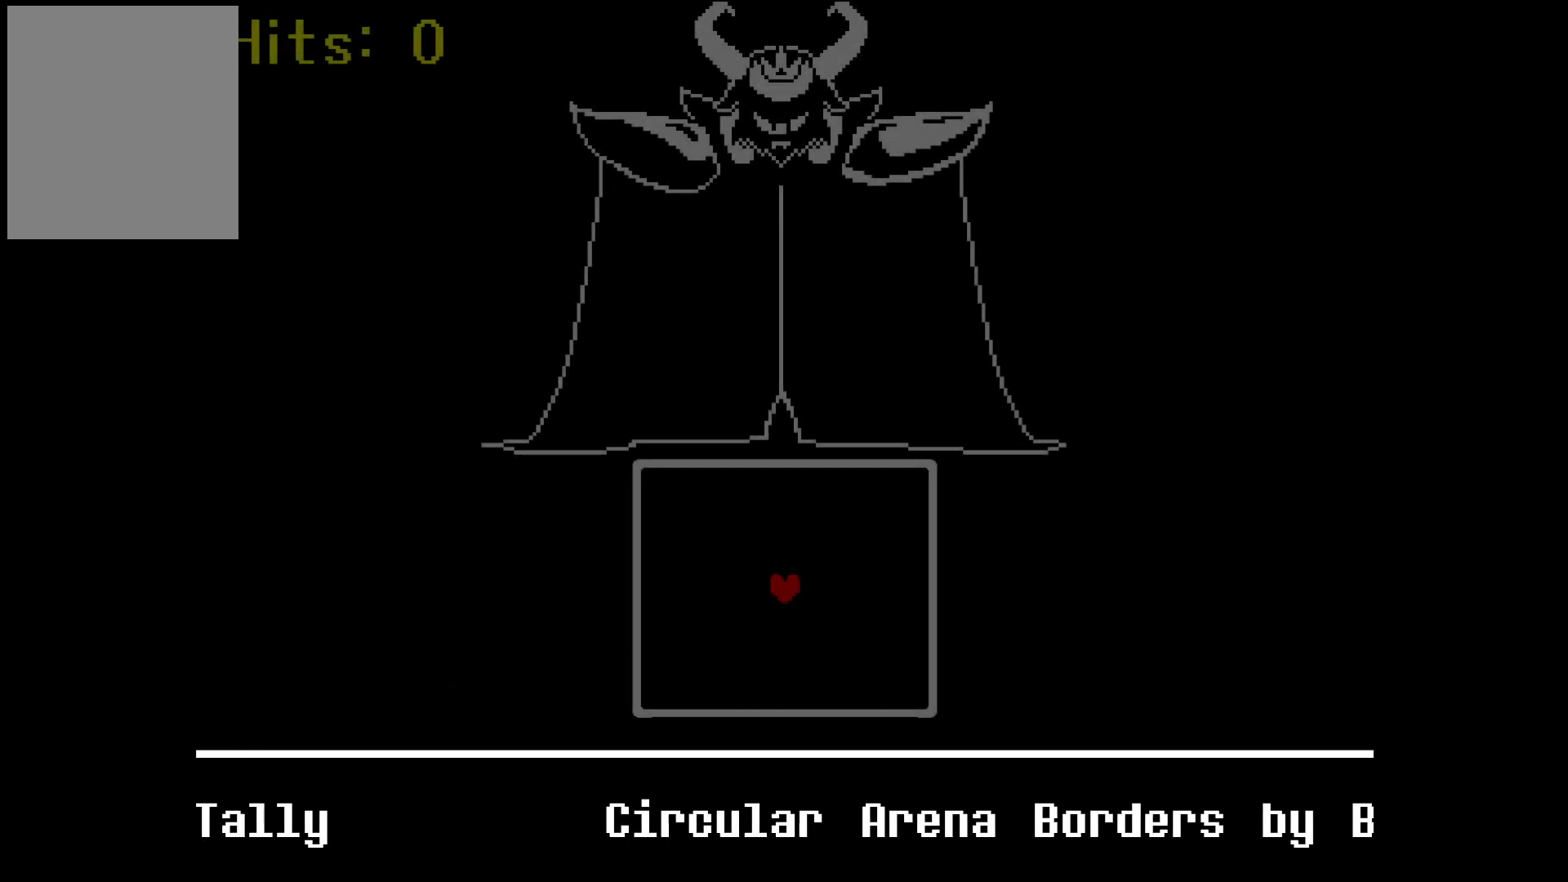
{"keys": [], "events": []}
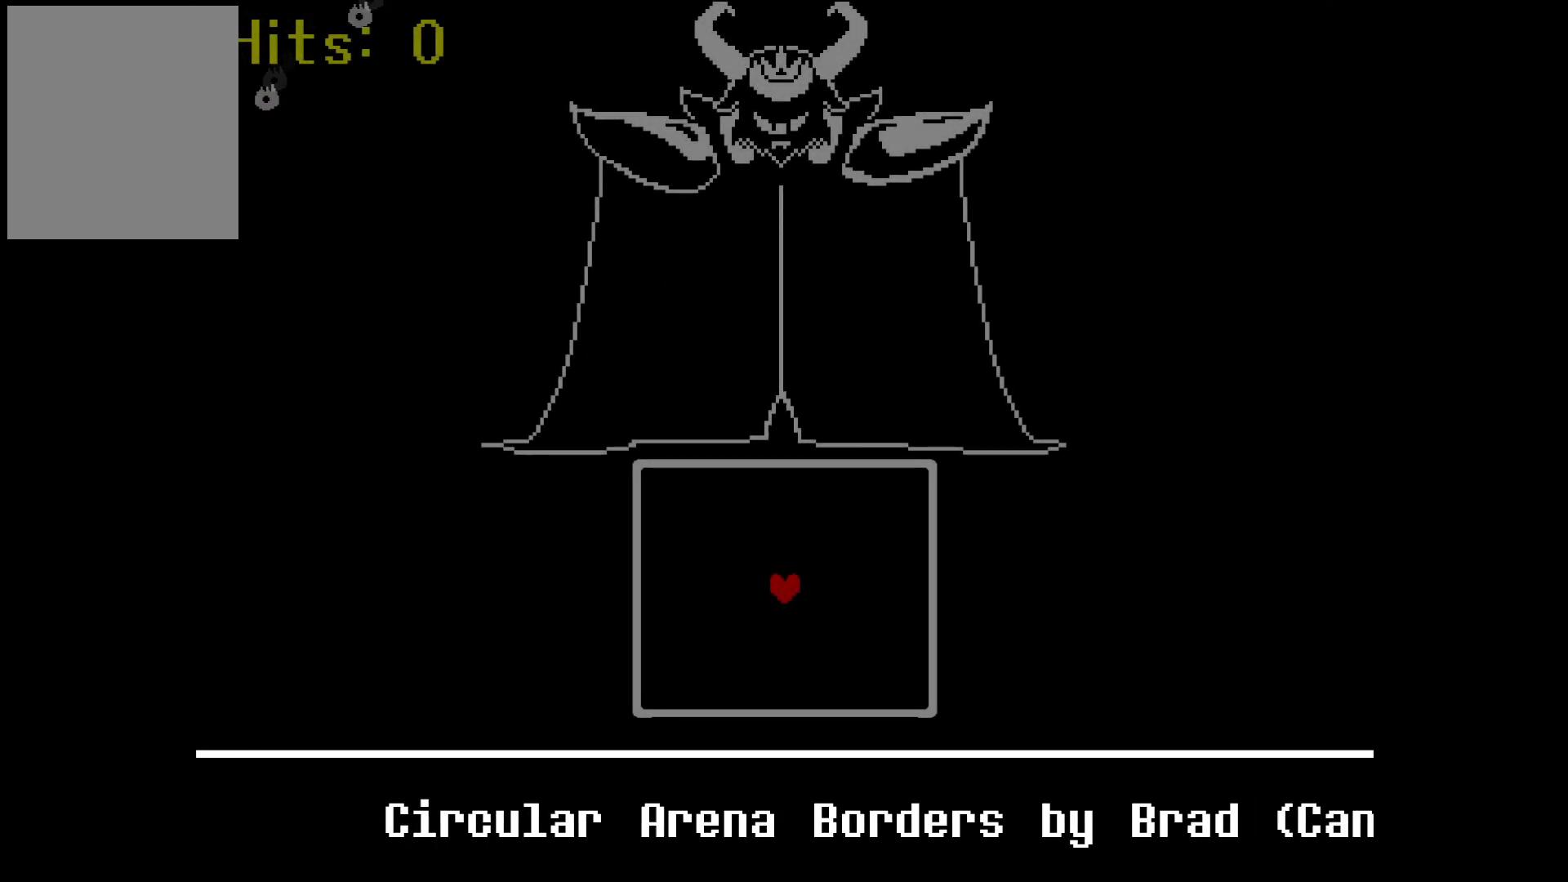
{"keys": [], "events": []}
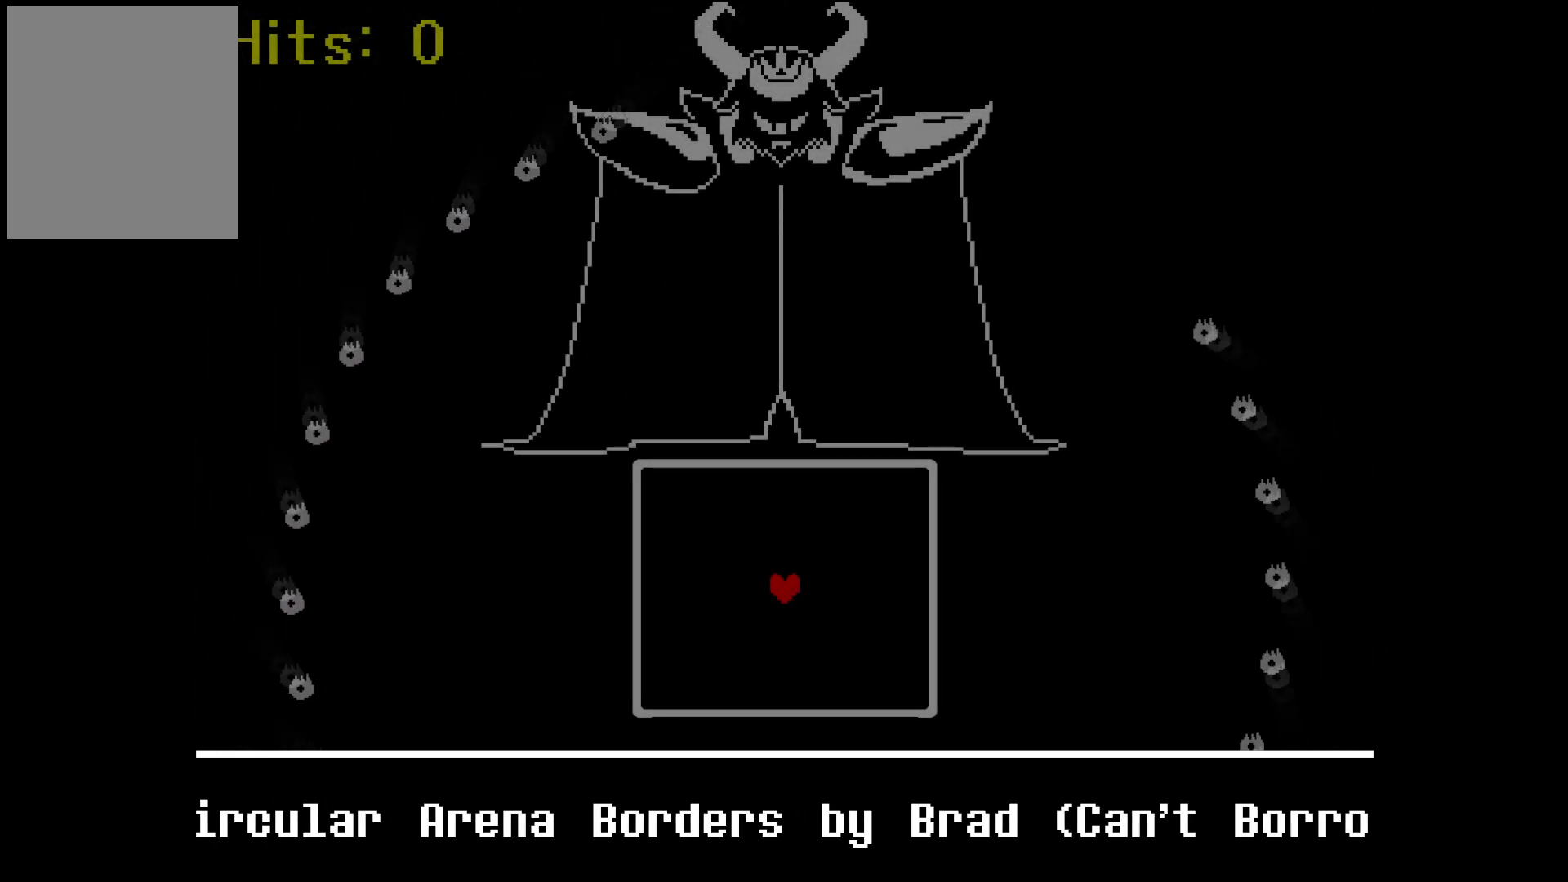
{"keys": ["left"], "events": [[183, "left", "down"], [183, "up", "down"], [233, "up", "up"], [283, "left", "up"], [467, "left", "down"]]}
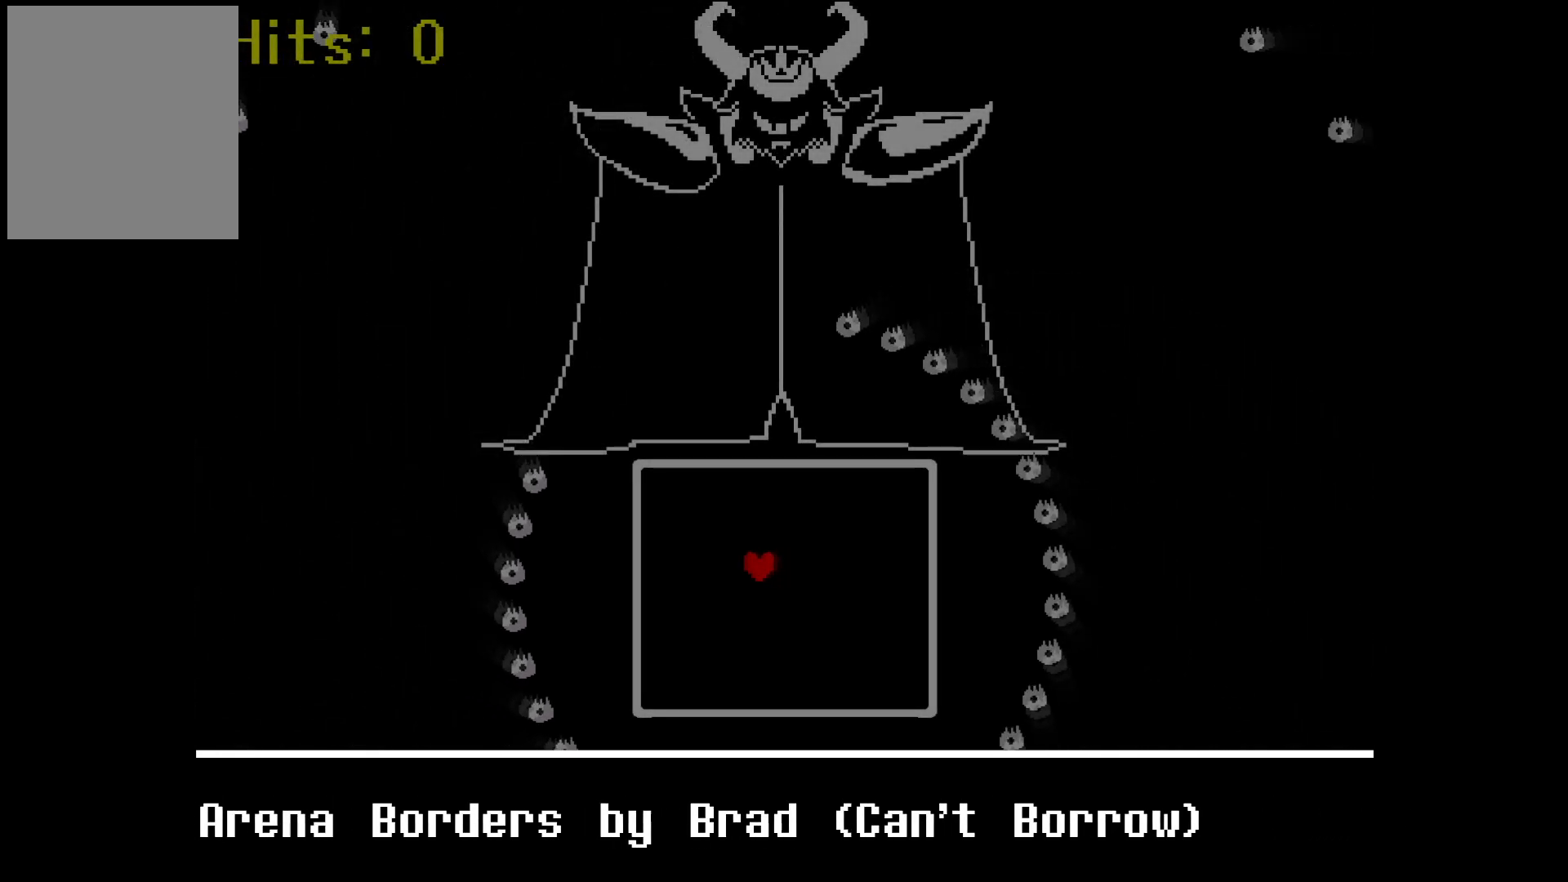
{"keys": ["left"], "events": [[67, "left", "up"], [150, "left", "down"], [300, "left", "up"], [433, "left", "down"]]}
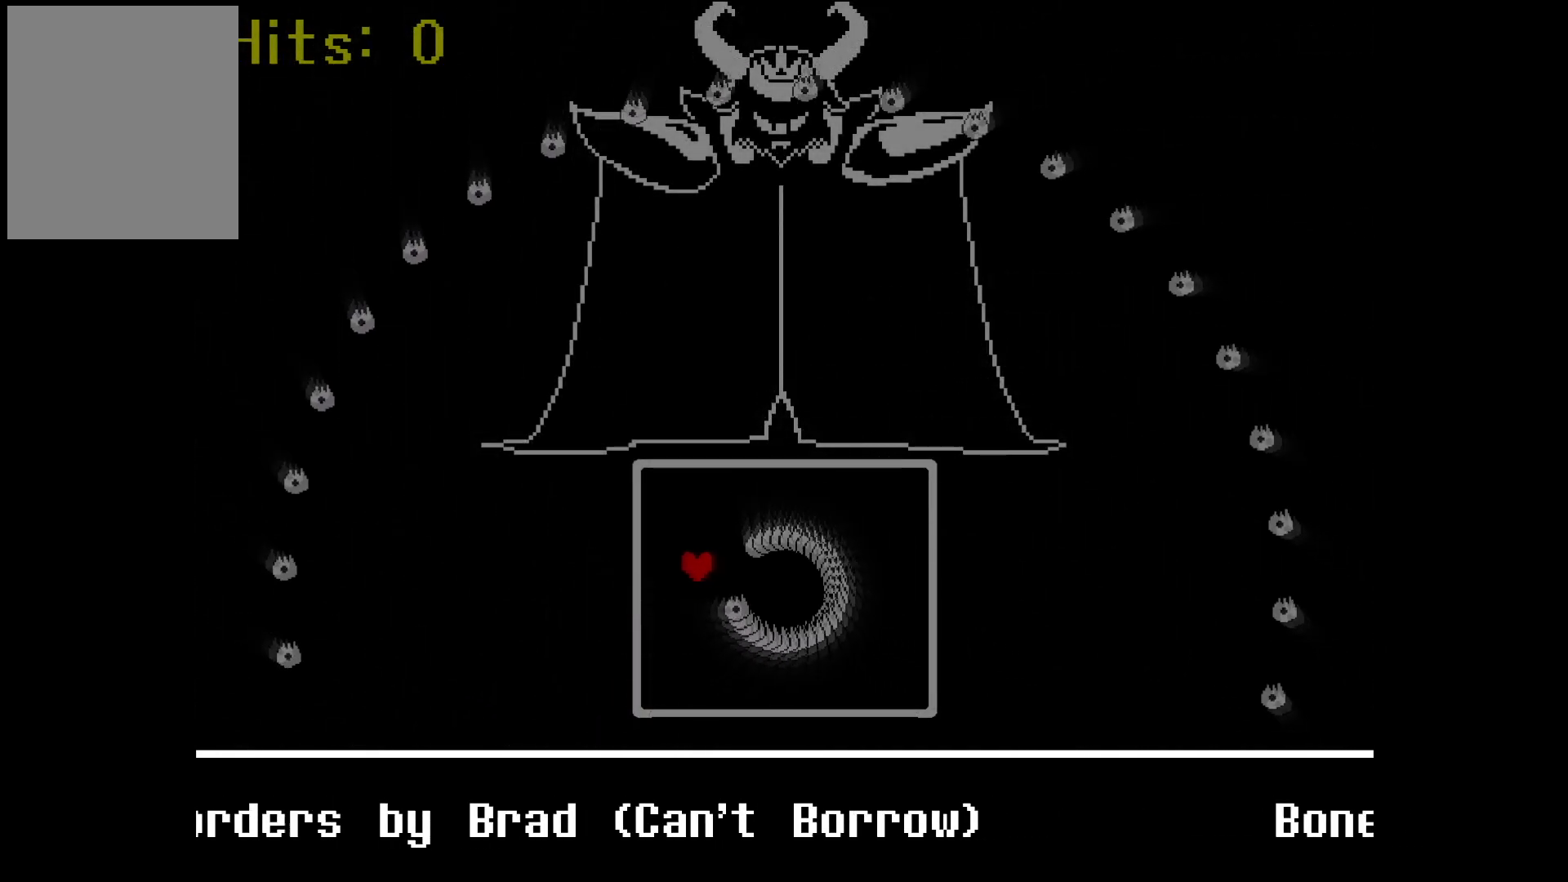
{"keys": ["down", "right"], "events": [[33, "left", "up"], [117, "down", "down"], [117, "right", "down"], [217, "down", "up"], [500, "down", "down"]]}
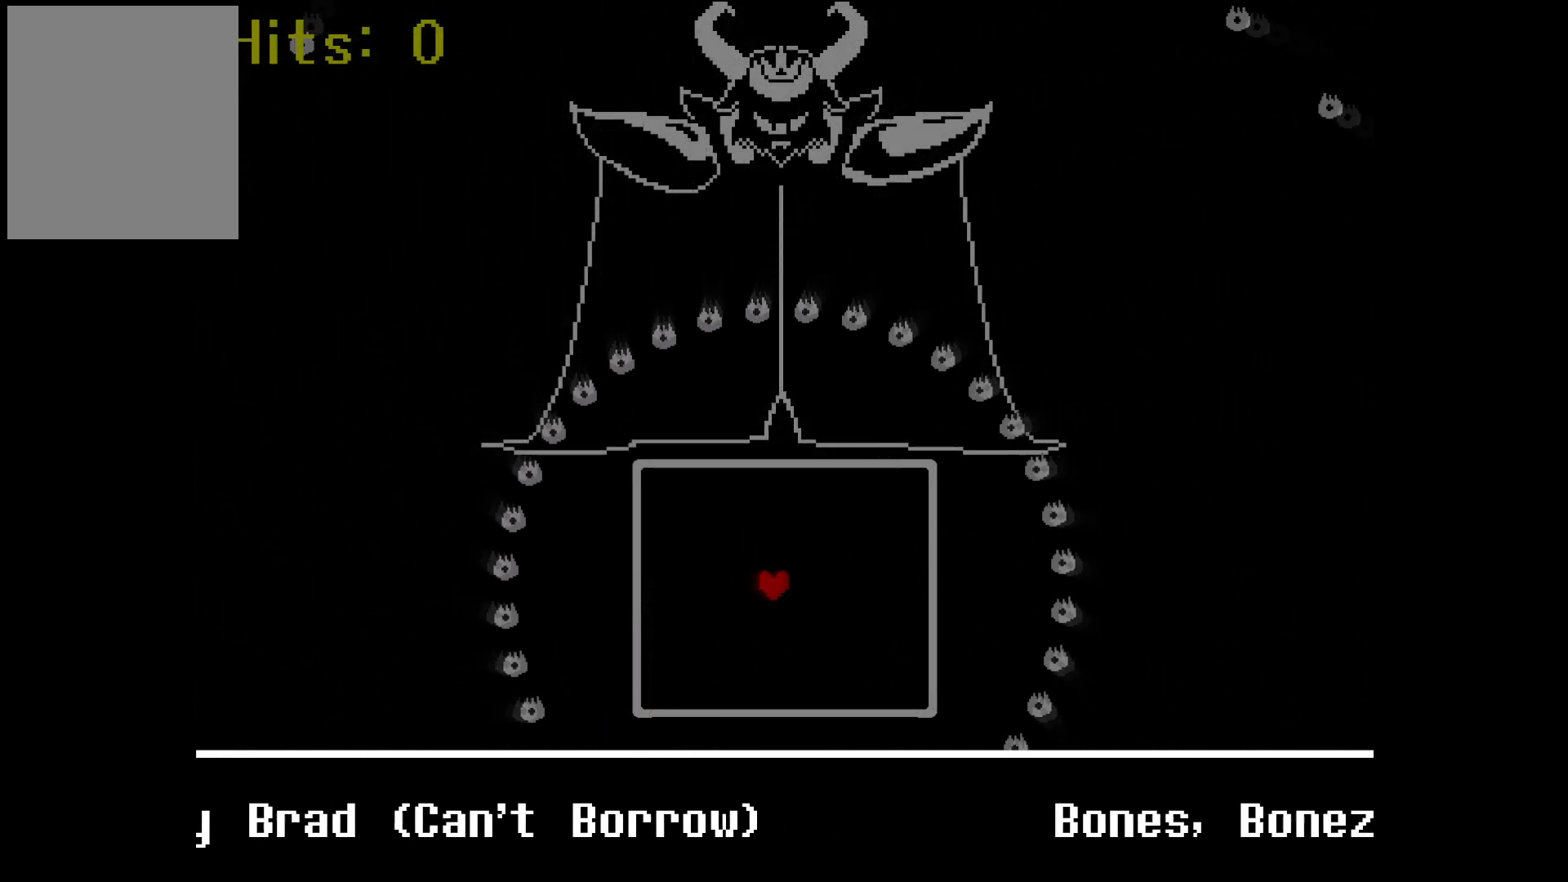
{"keys": [], "events": [[100, "down", "up"], [100, "right", "up"], [150, "right", "down"], [183, "down", "down"], [233, "down", "up"], [233, "right", "up"], [333, "down", "down"], [433, "down", "up"]]}
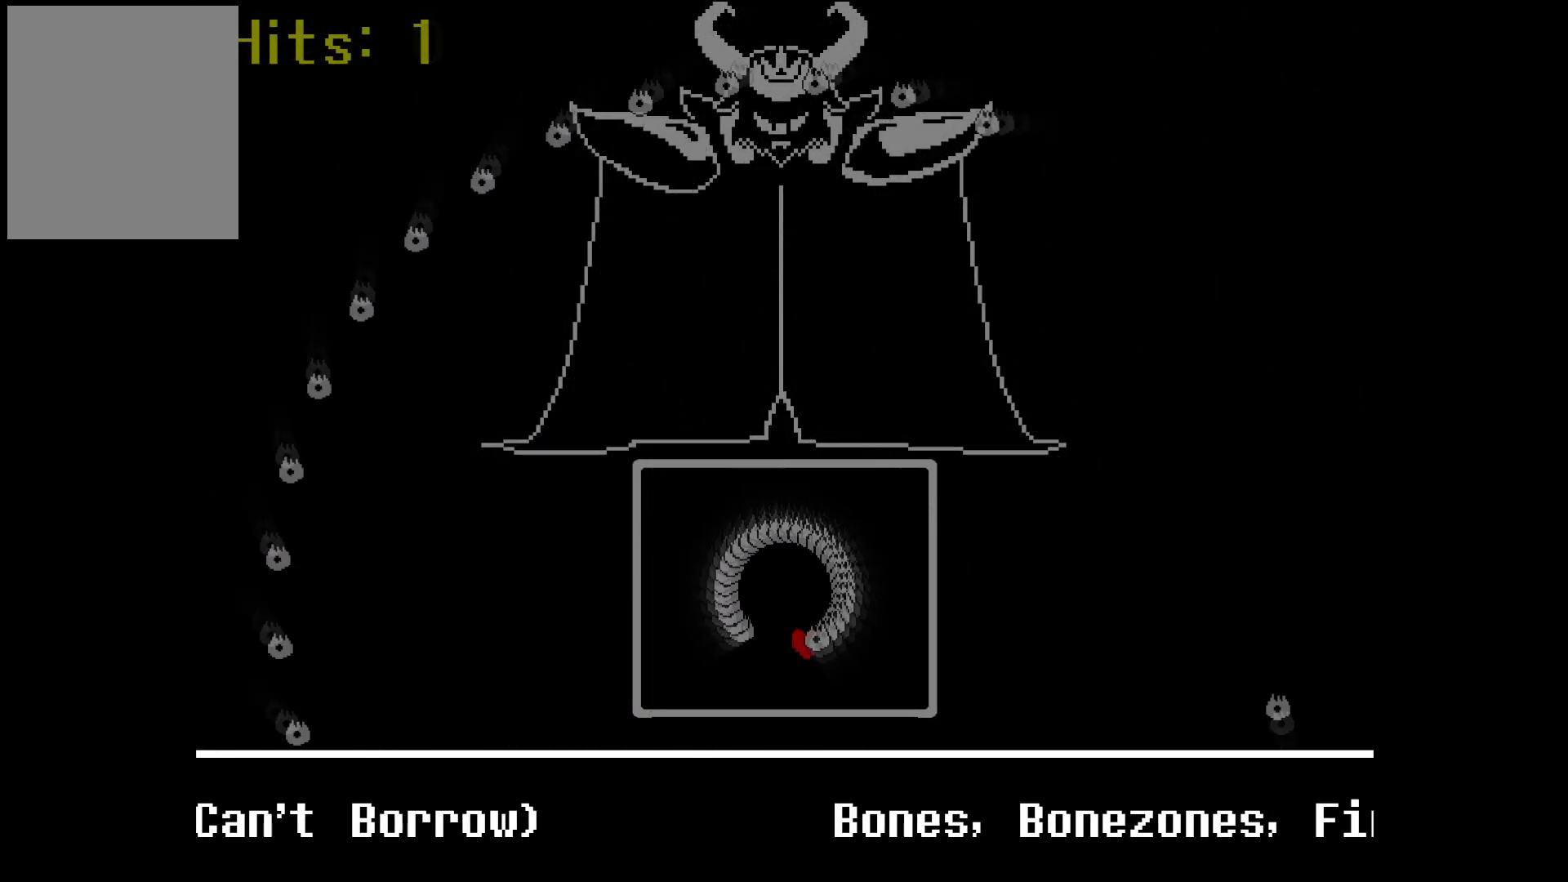
{"keys": ["up"], "events": [[17, "left", "down"], [150, "left", "up"], [400, "up", "down"]]}
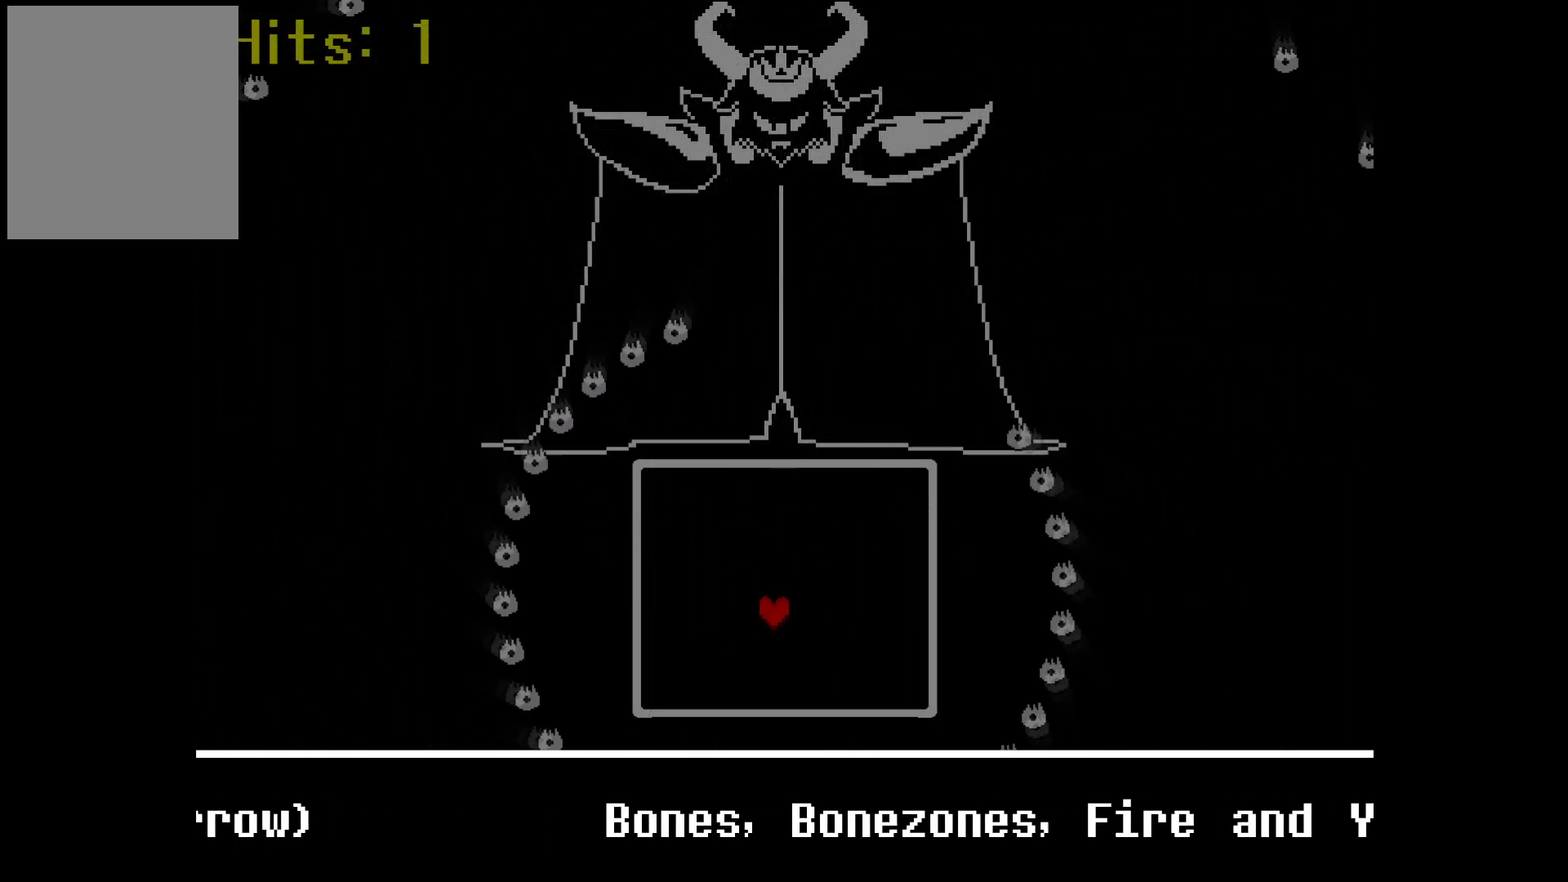
{"keys": ["left"], "events": [[317, "left", "down"], [450, "up", "up"]]}
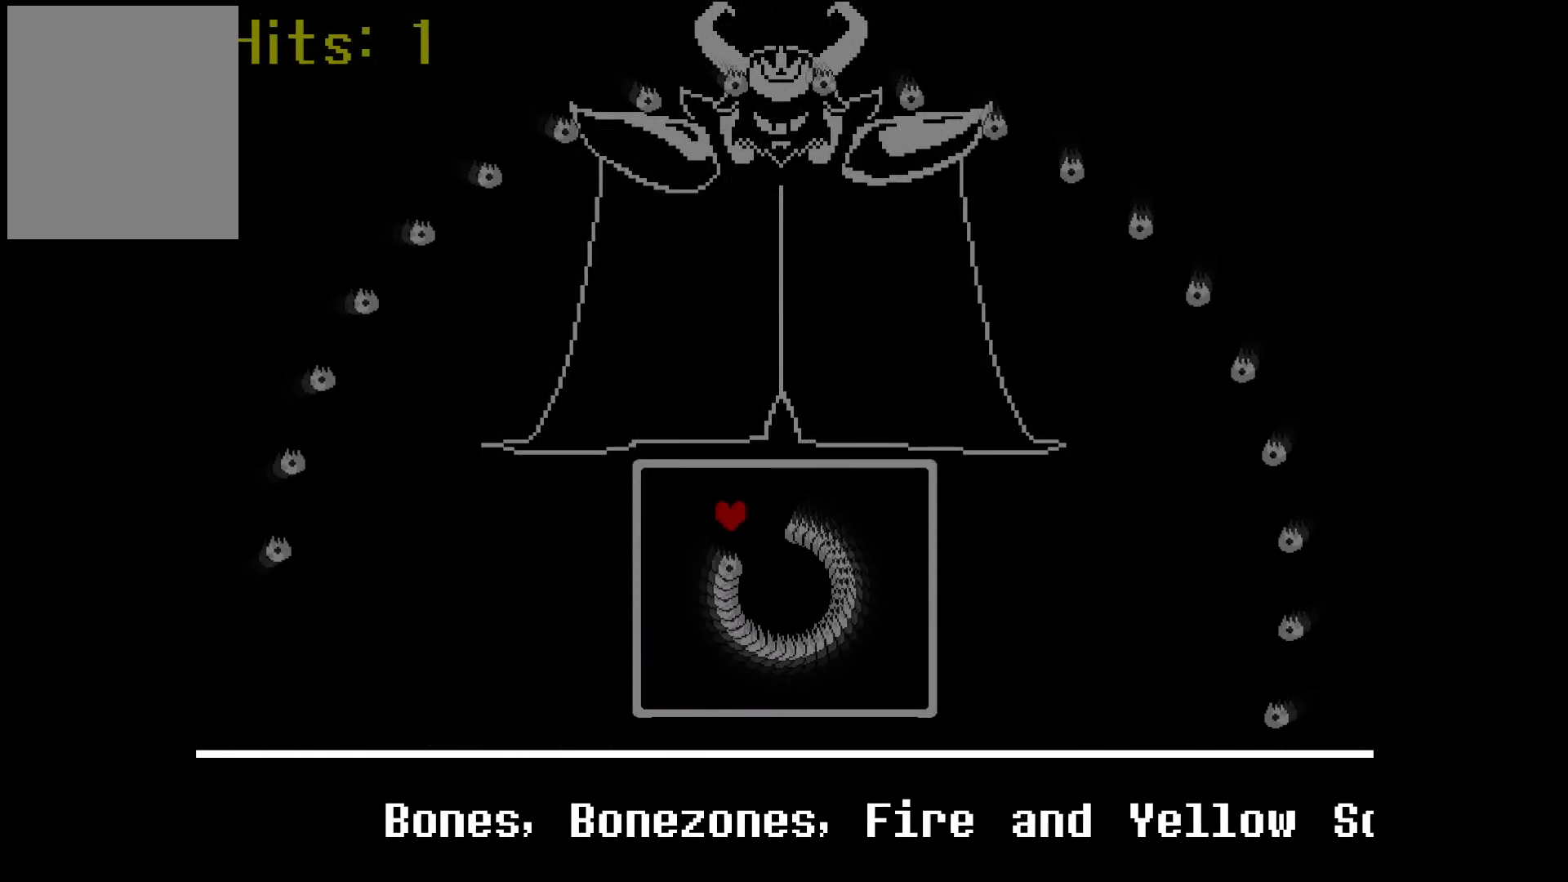
{"keys": [], "events": [[100, "left", "up"], [200, "down", "down"], [333, "down", "up"], [417, "down", "down"], [467, "down", "up"]]}
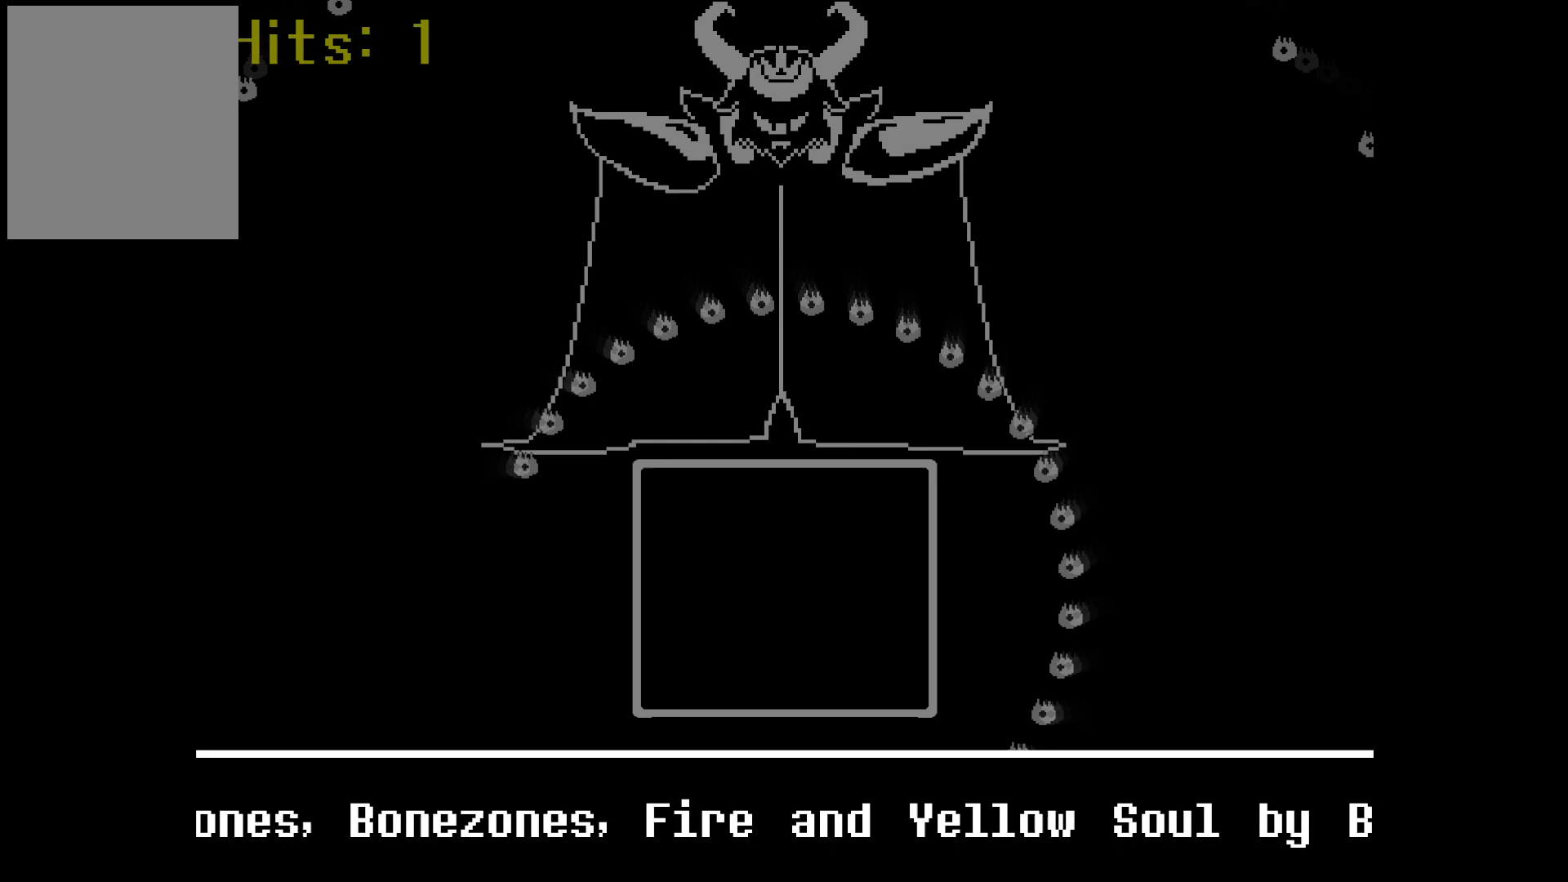
{"keys": [], "events": [[67, "left", "down"], [167, "left", "up"]]}